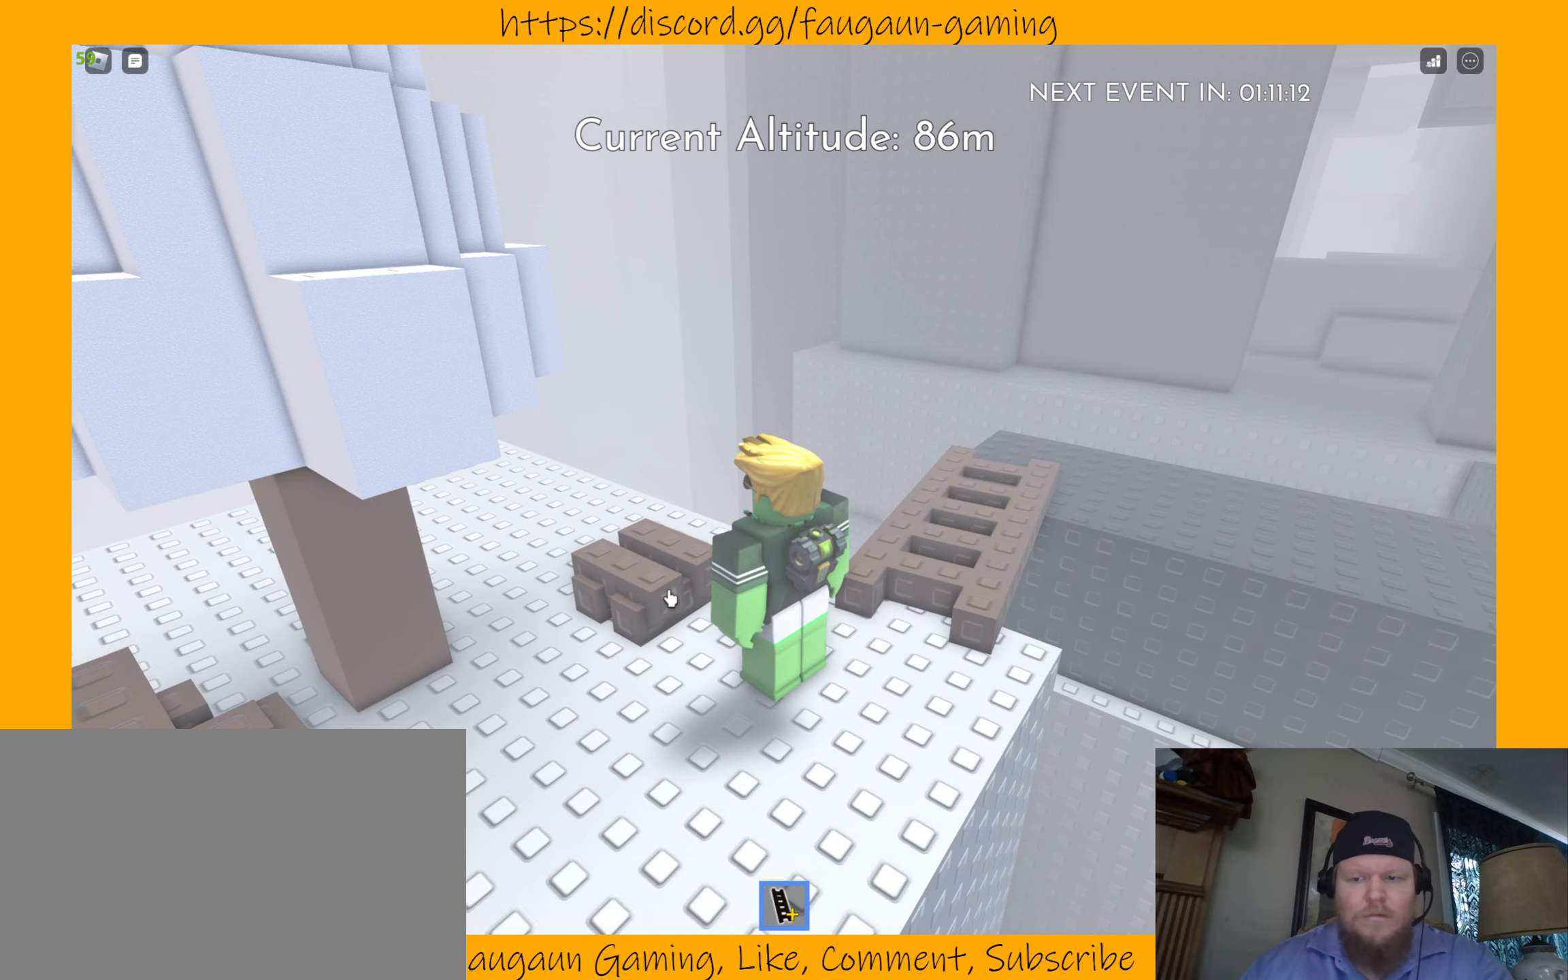
Gameplay with keyboard and mouse; each line is a JSON object with the keys and mouse buttons held at the frame after it. "events" lists presses ("down") and releases ("up") of "1", "2", "3", "4", "5", "a", "alt", "b", "c", "ctrl", "d", "e", "f", "g", "q", "r", "s", "shift", "space", "t", "tab", "tilde", "v", "w", "x", "z", "mouse_left", "mouse_wheel", "mouse_right", "mouse_mb4" and "mouse_mb5" between this image and that frame as [ms after this image, input, new state], when the widget could be followed in between. "mouse_left", "mouse_wheel", "mouse_right", "mouse_mb4", "mouse_mb5" = the "left", "wheel", "right", "mb4", "mb5" buttons of the "mouse" list. No other keys are recorded. "wheel" means that the mouse wheel is clicked or scrolled. Mouse movement is not recorded.
{"keys": [], "mouse": ["right"], "events": [[67, "mouse_left", "up"], [200, "mouse_right", "down"]]}
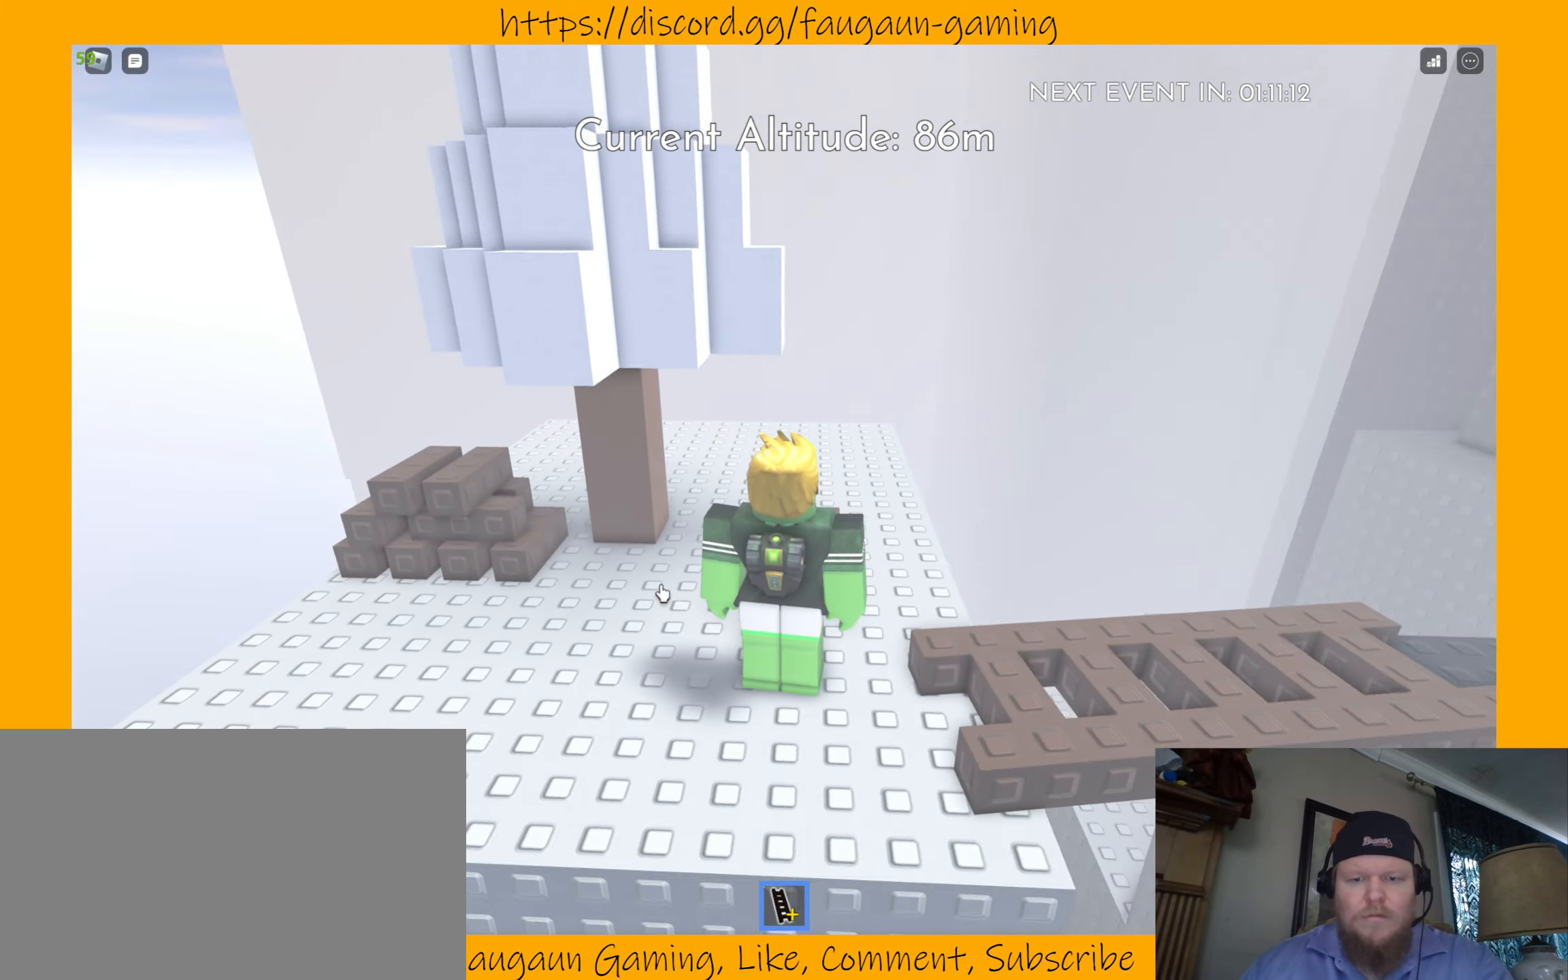
{"keys": [], "mouse": [], "events": [[233, "mouse_right", "up"]]}
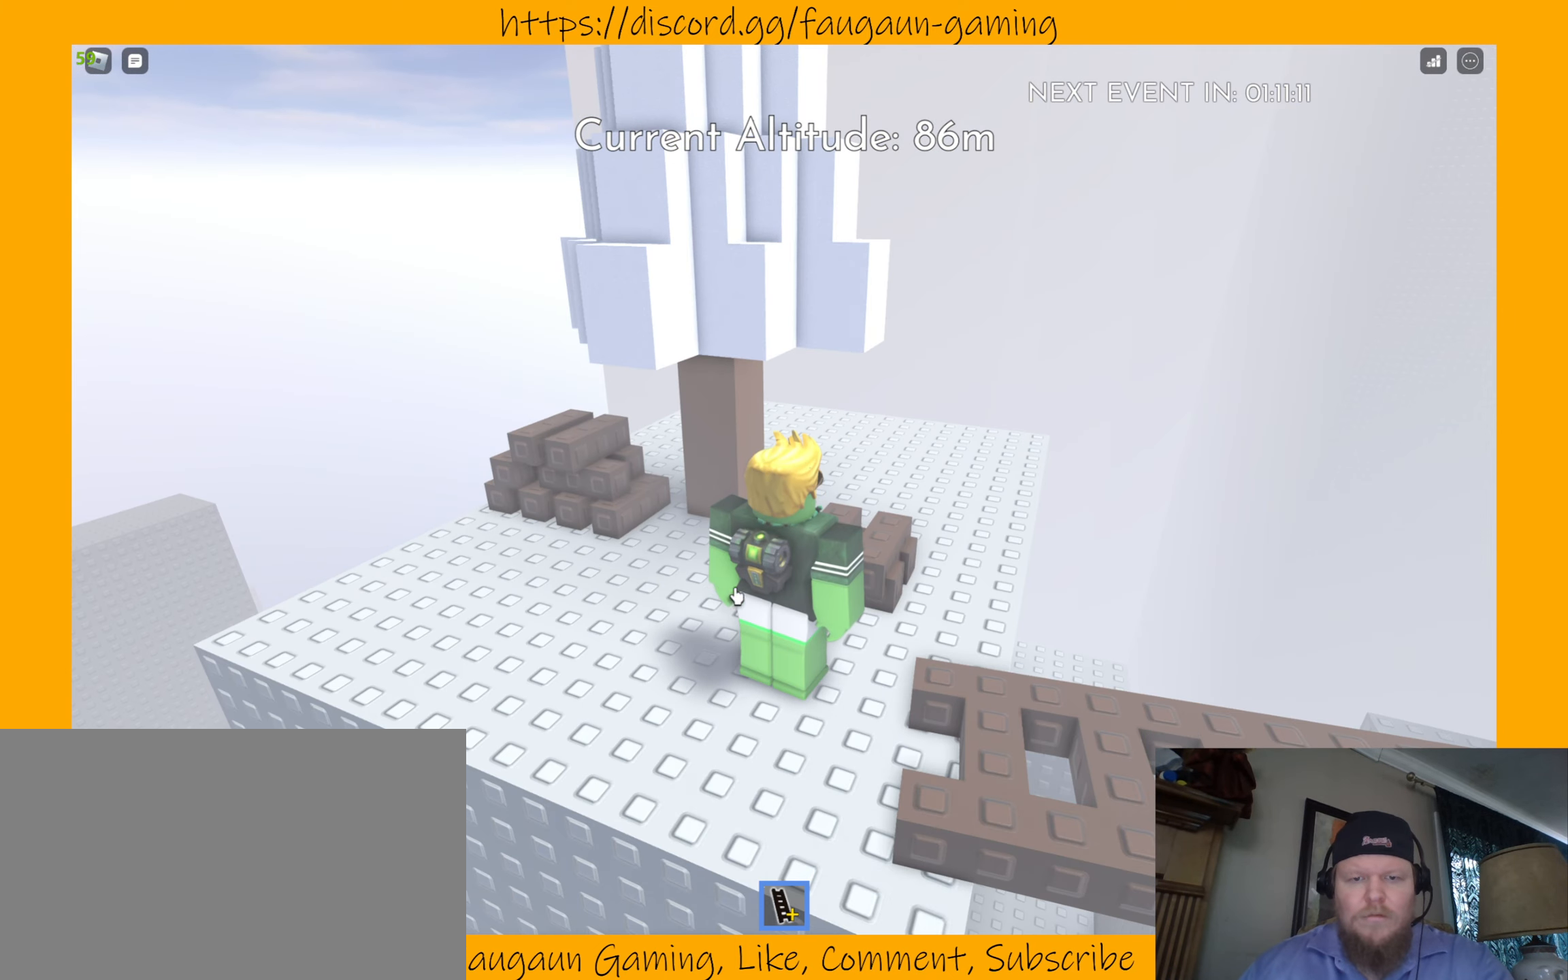
{"keys": [], "mouse": [], "events": []}
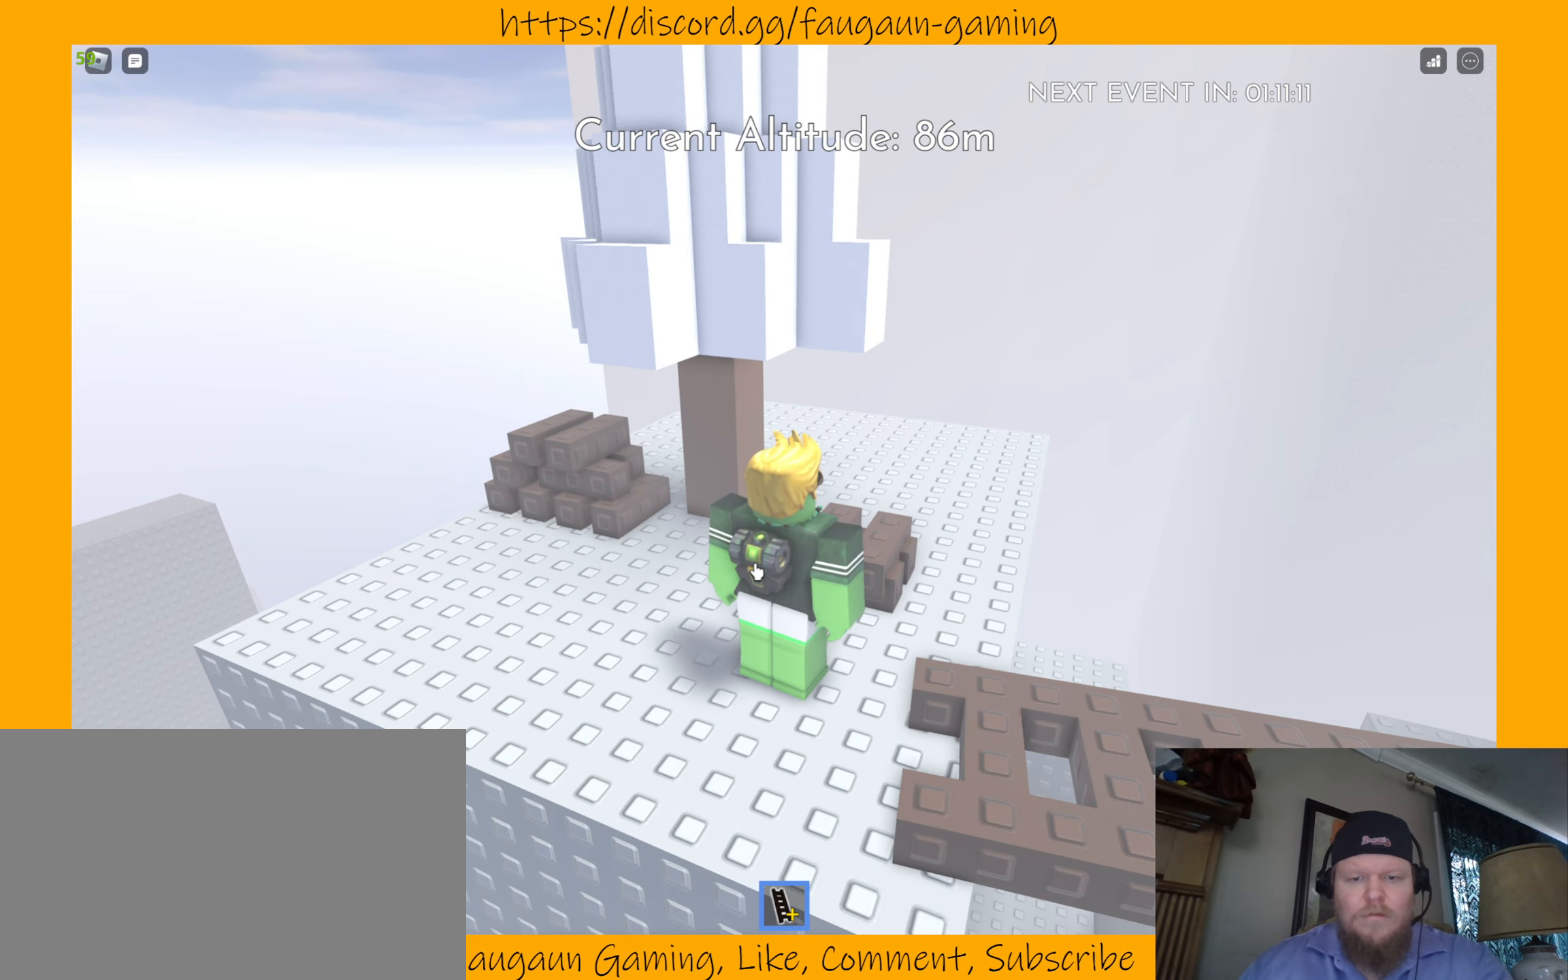
{"keys": [], "mouse": [], "events": [[67, "1", "down"], [167, "1", "up"]]}
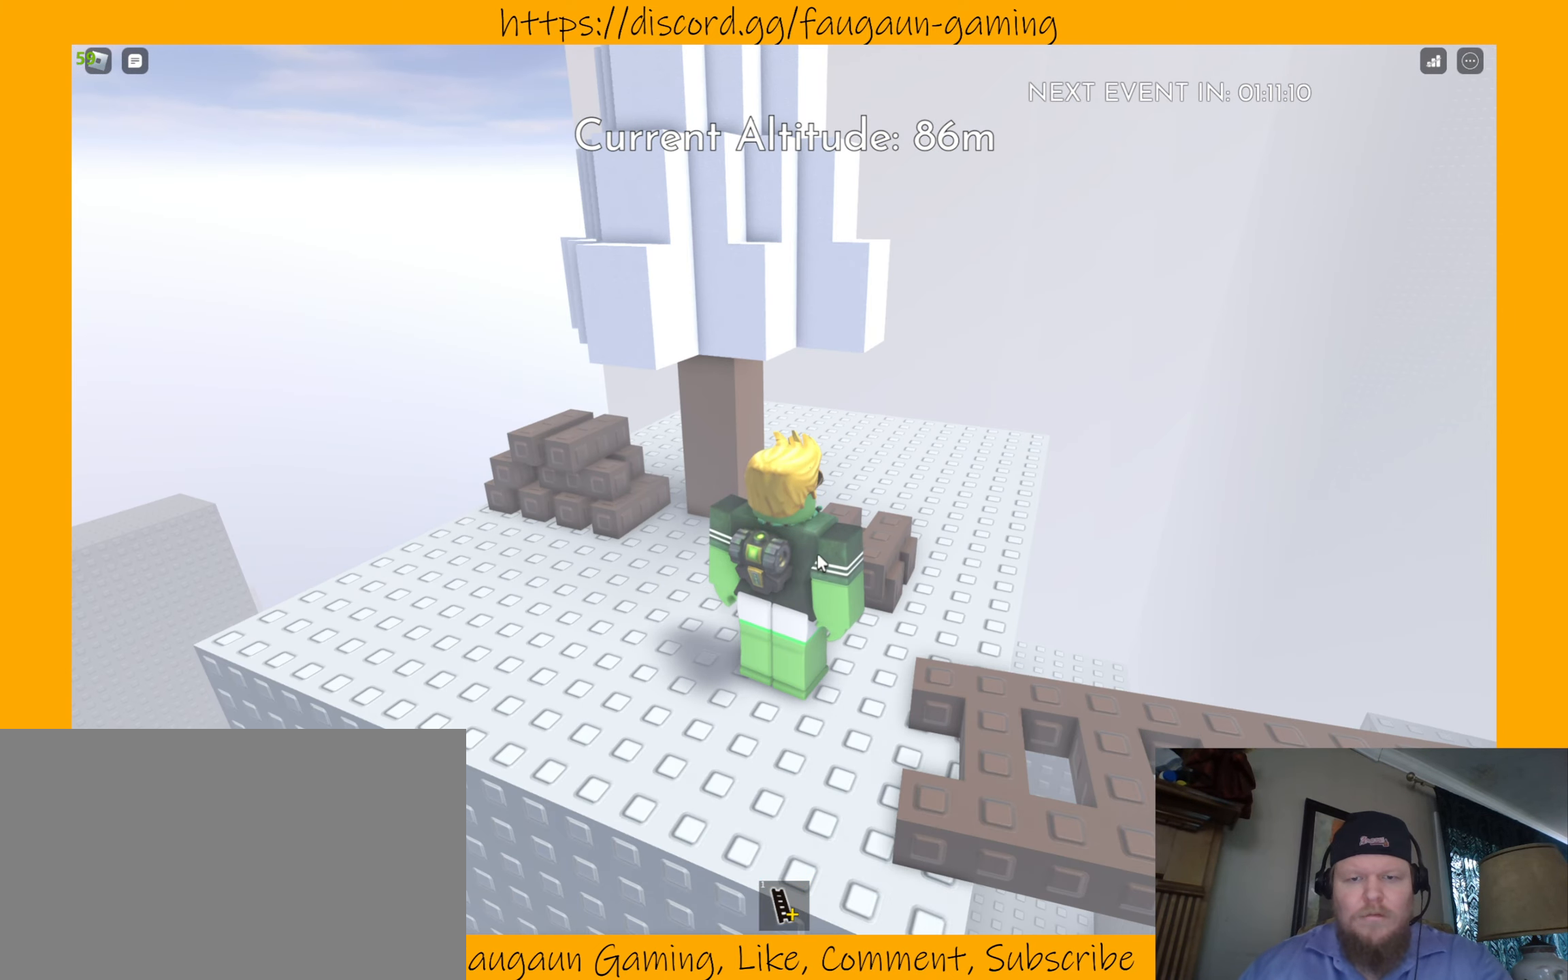
{"keys": [], "mouse": ["left"], "events": [[466, "mouse_left", "down"]]}
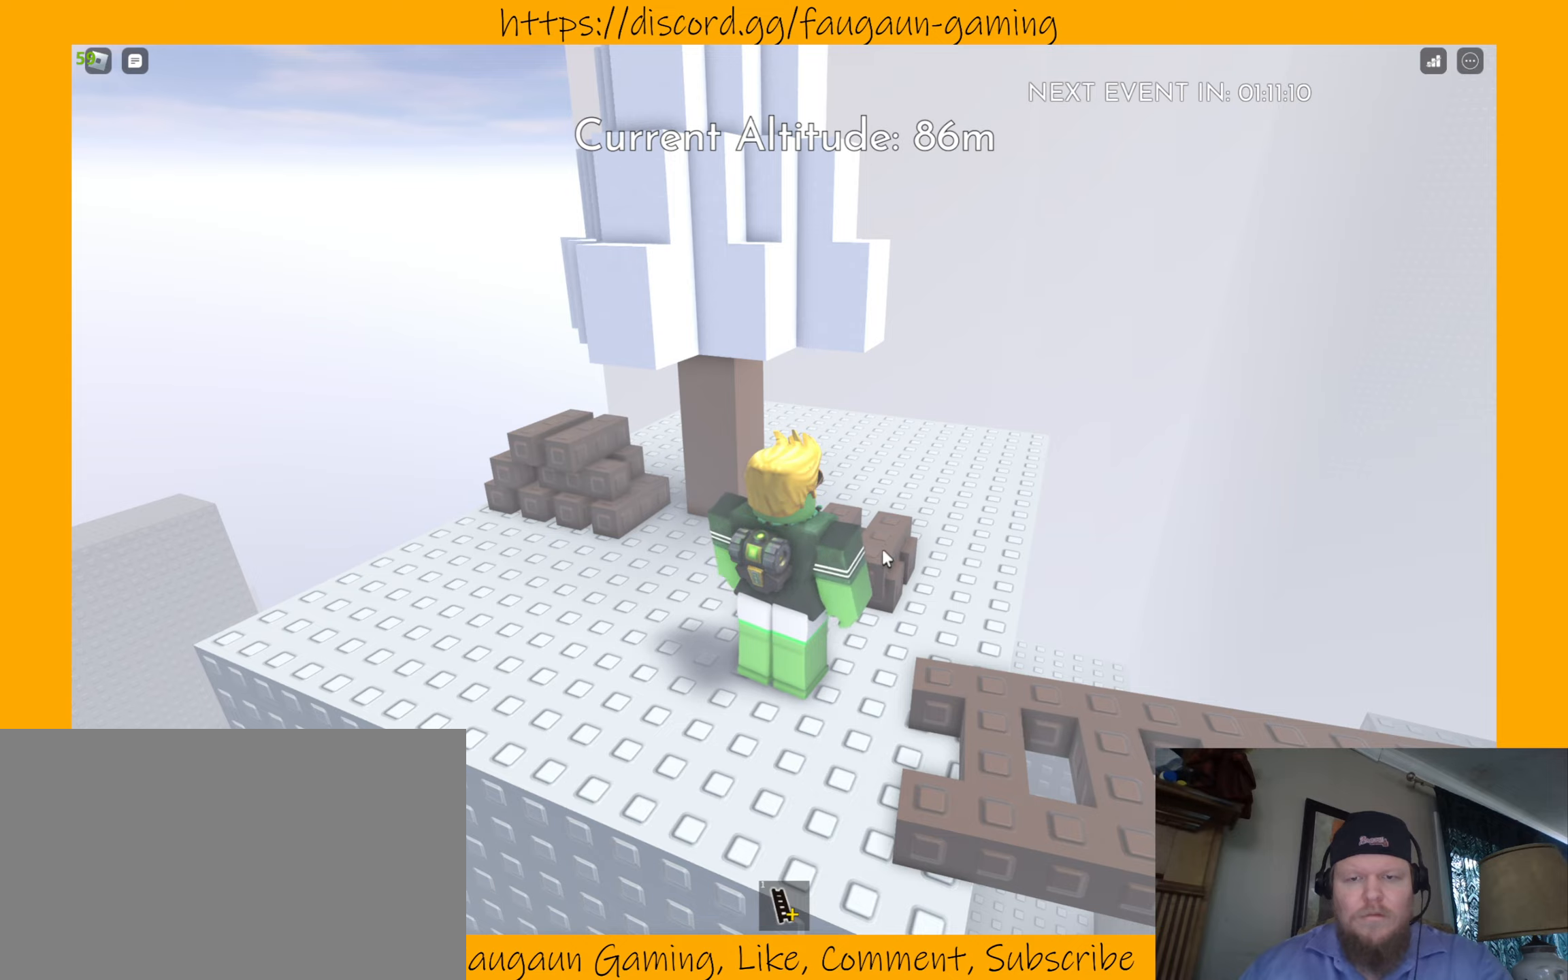
{"keys": ["w"], "mouse": [], "events": [[66, "mouse_left", "up"], [133, "mouse_right", "down"], [200, "w", "down"], [300, "w", "up"], [333, "mouse_right", "up"], [433, "w", "down"]]}
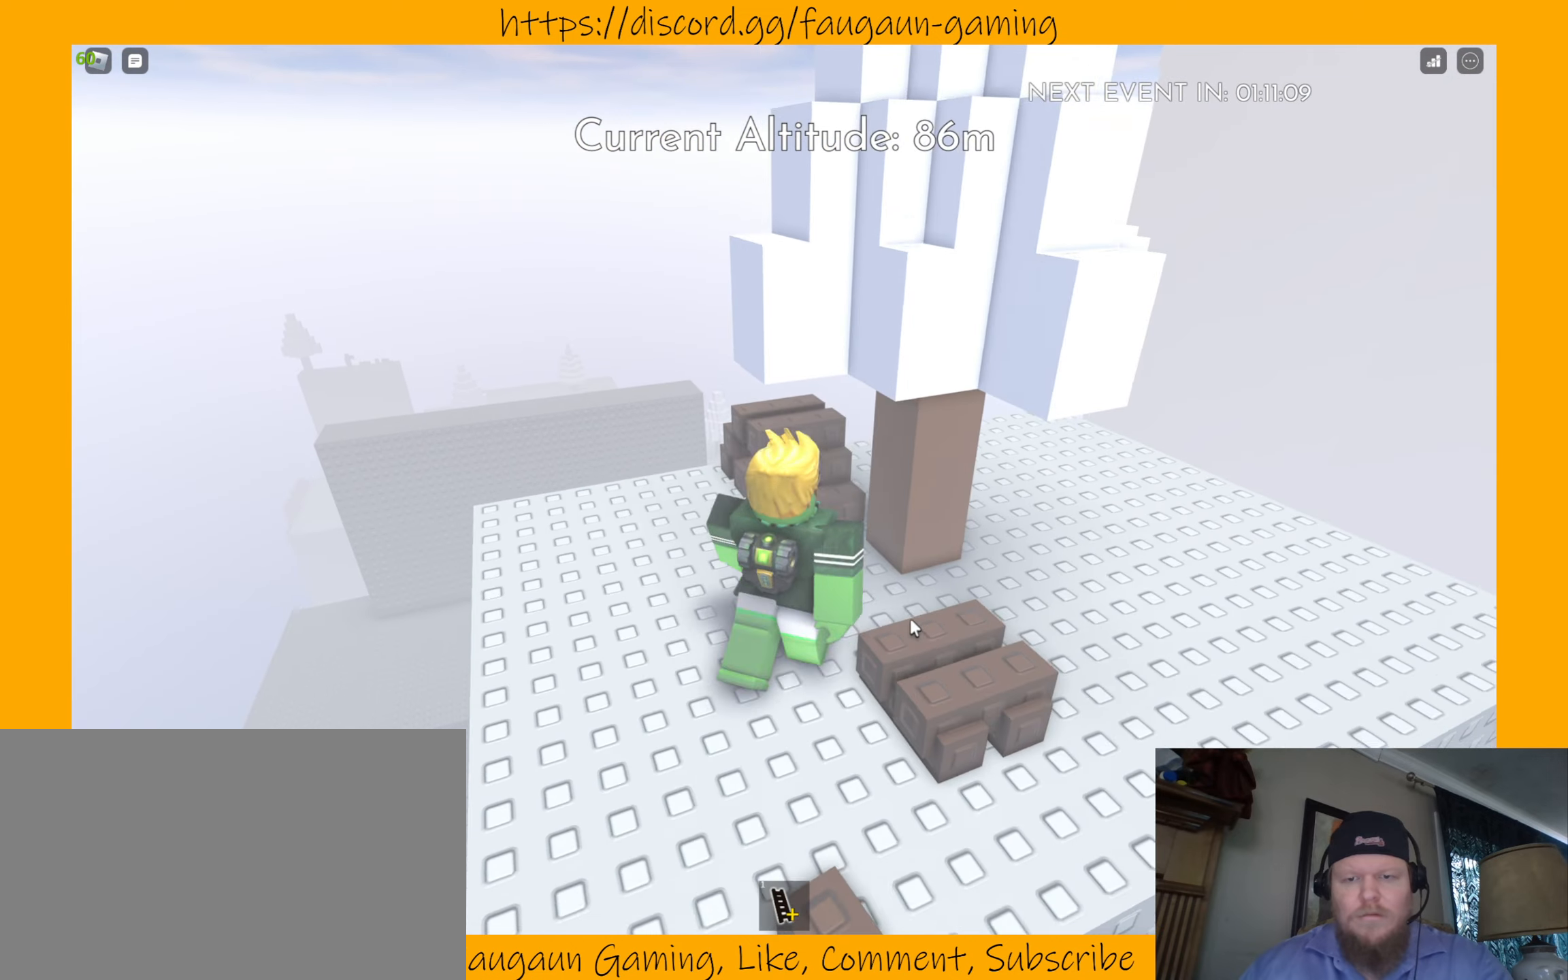
{"keys": [], "mouse": ["left"], "events": [[33, "d", "down"], [66, "w", "up"], [200, "d", "up"], [266, "mouse_left", "down"], [333, "mouse_left", "up"], [433, "mouse_left", "down"]]}
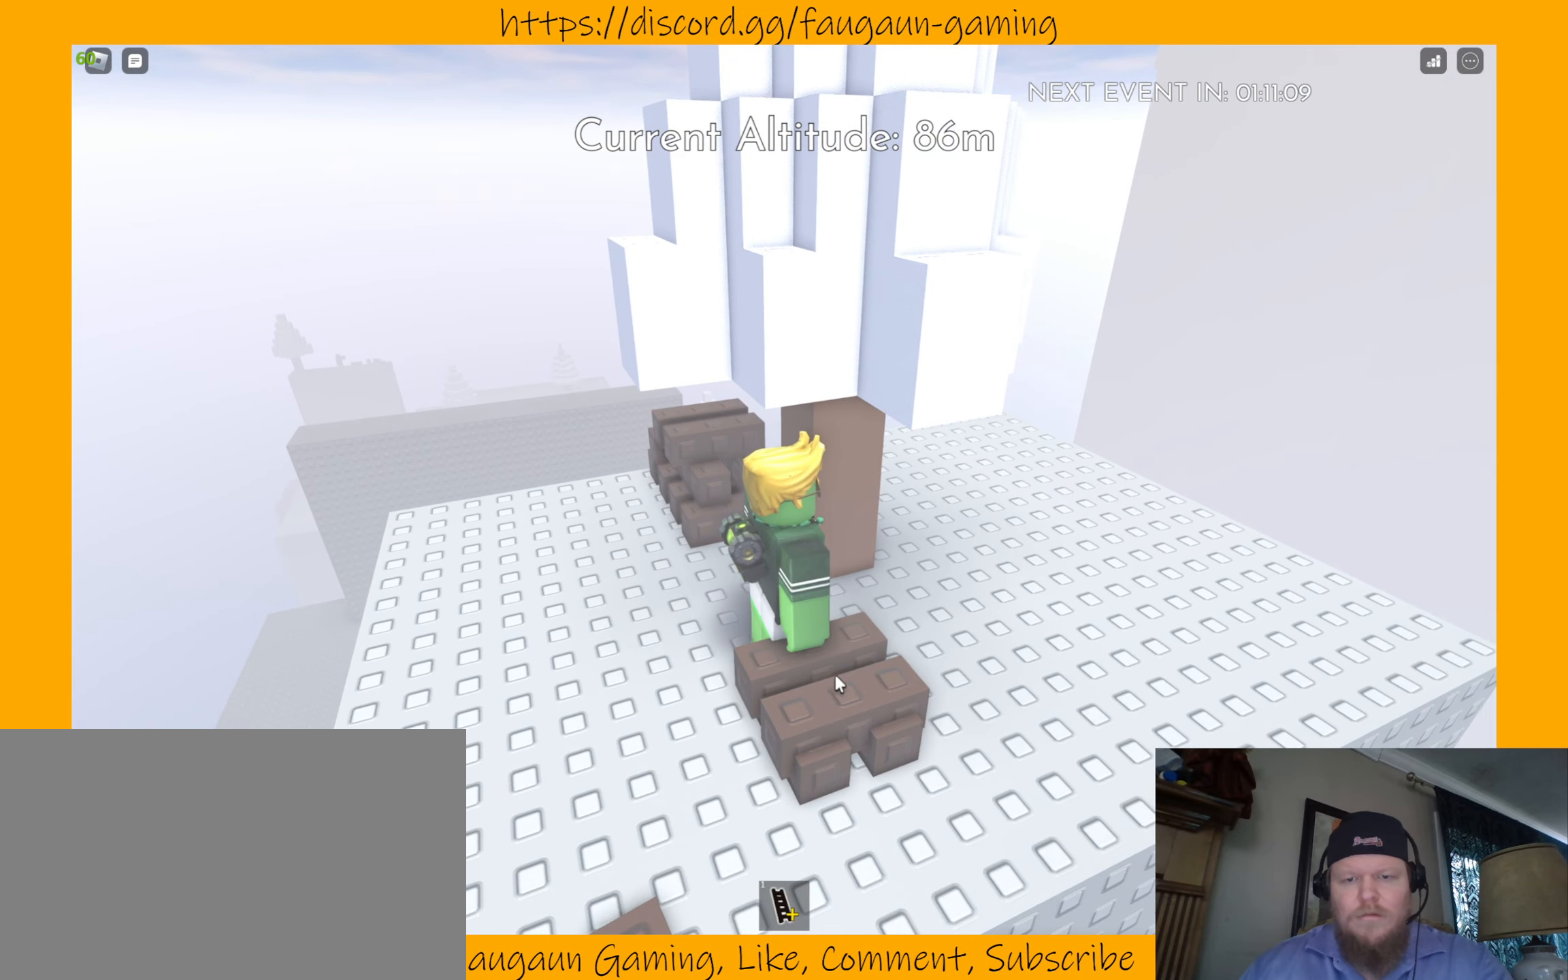
{"keys": [], "mouse": ["left"], "events": [[33, "mouse_left", "up"], [66, "a", "down"], [66, "mouse_left", "down"], [233, "mouse_left", "up"], [233, "w", "down"], [400, "a", "up"], [466, "mouse_left", "down"], [466, "w", "up"]]}
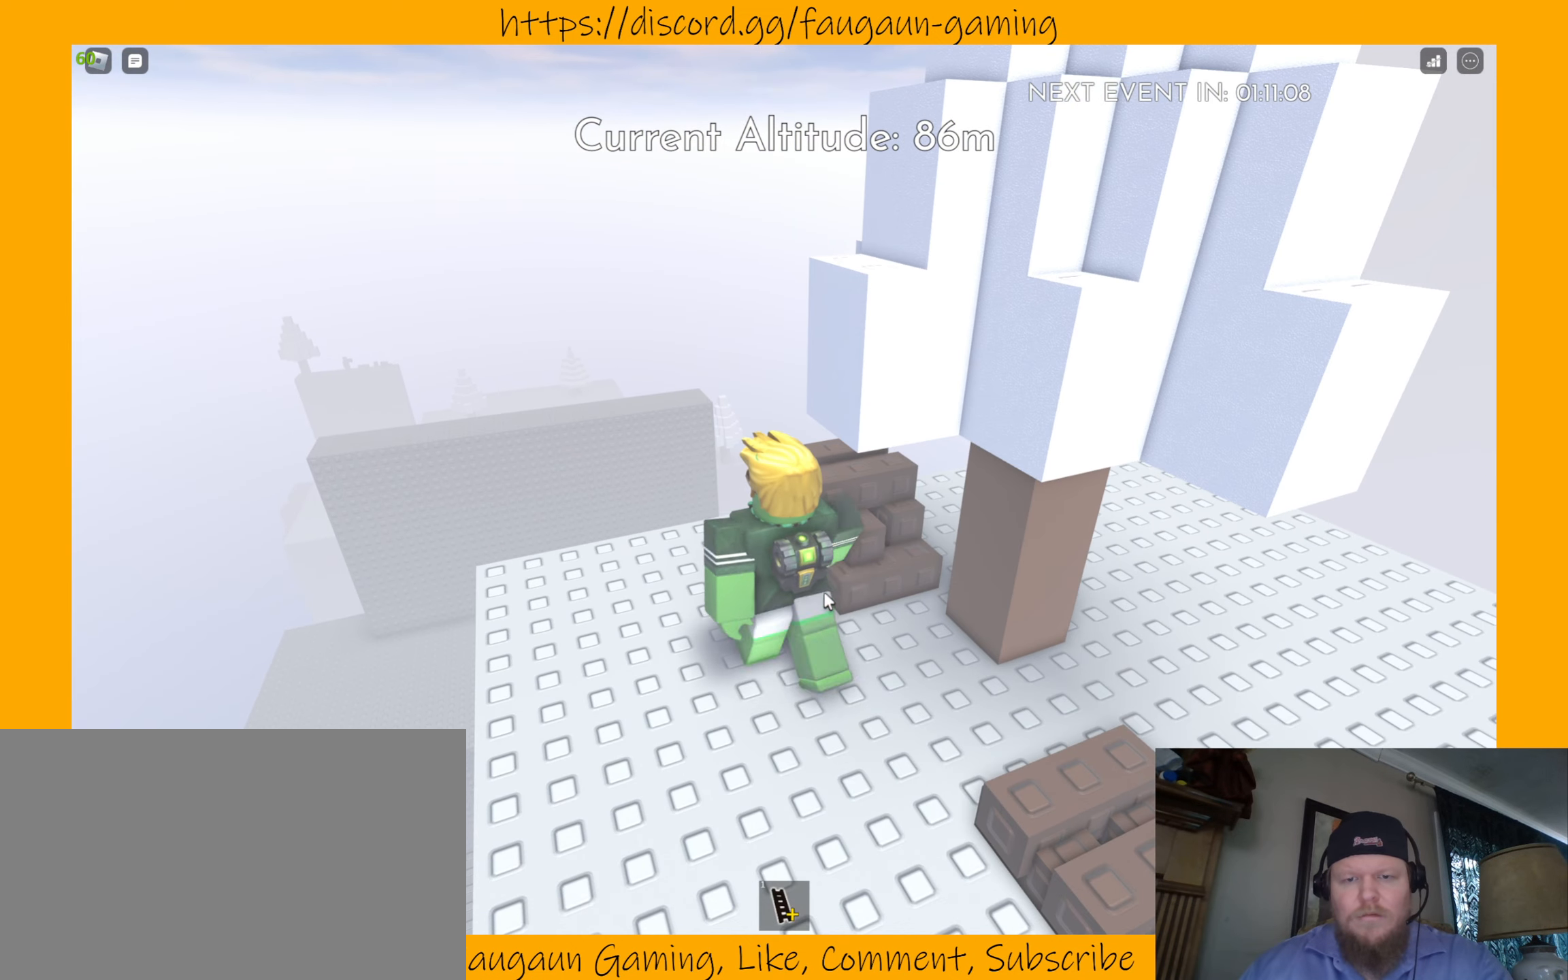
{"keys": ["d"], "mouse": [], "events": [[33, "mouse_left", "up"], [200, "mouse_left", "down"], [300, "mouse_left", "up"], [366, "mouse_left", "down"], [500, "d", "down"], [500, "mouse_left", "up"]]}
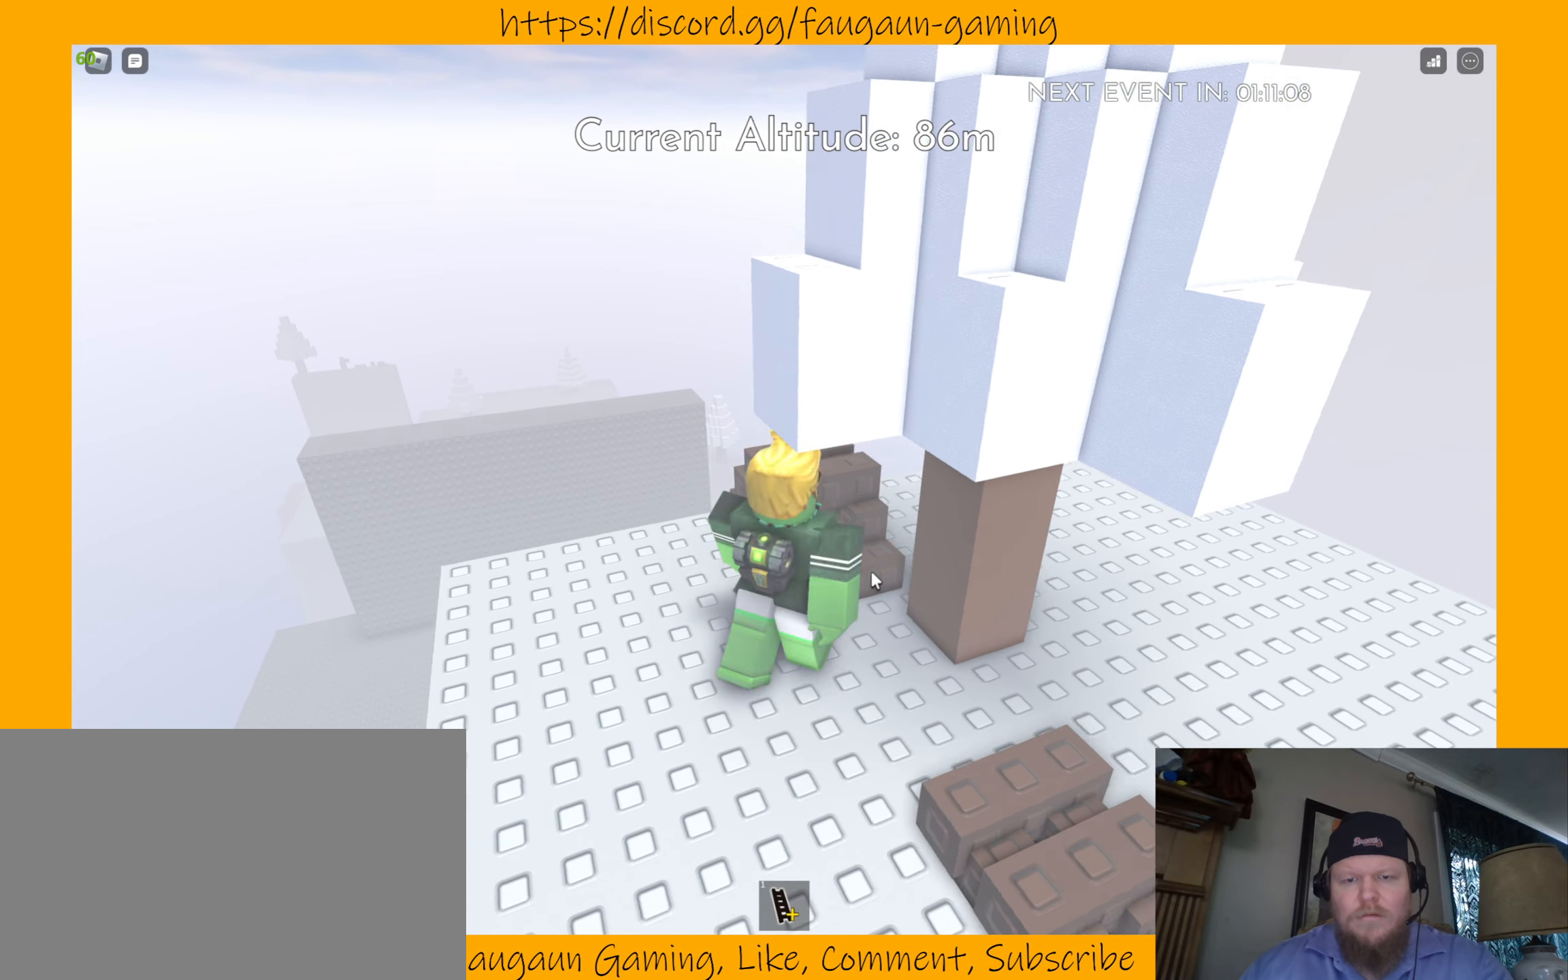
{"keys": [], "mouse": [], "events": [[133, "s", "down"], [433, "d", "up"], [433, "s", "up"]]}
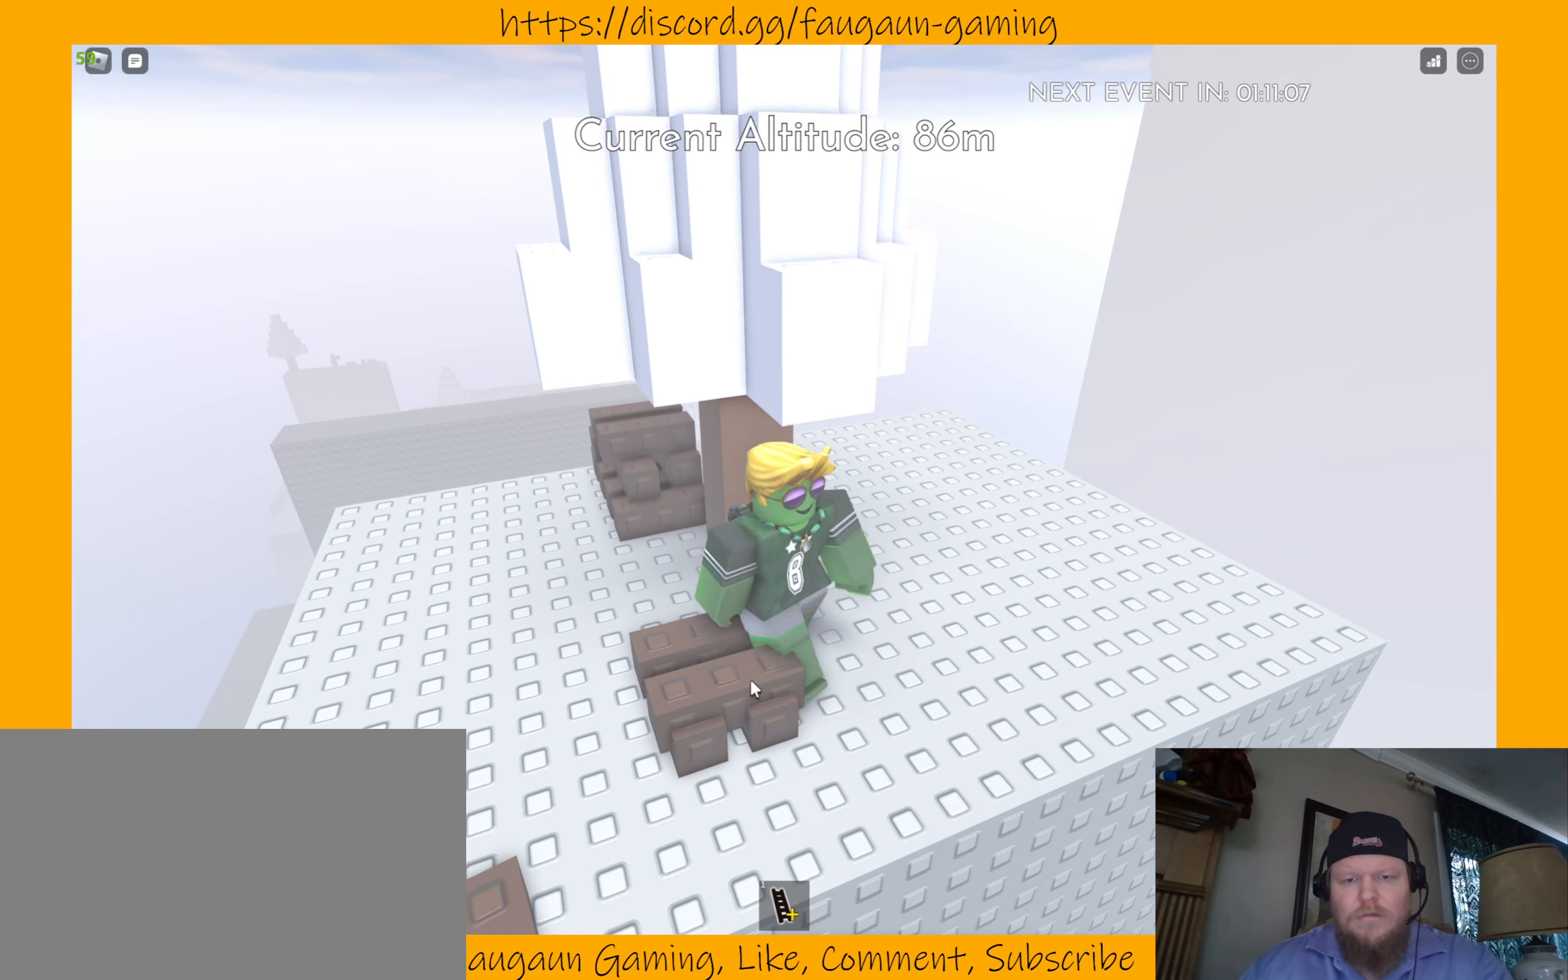
{"keys": ["a"], "mouse": [], "events": [[133, "mouse_left", "down"], [266, "mouse_left", "up"], [366, "mouse_left", "down"], [466, "mouse_left", "up"], [500, "a", "down"]]}
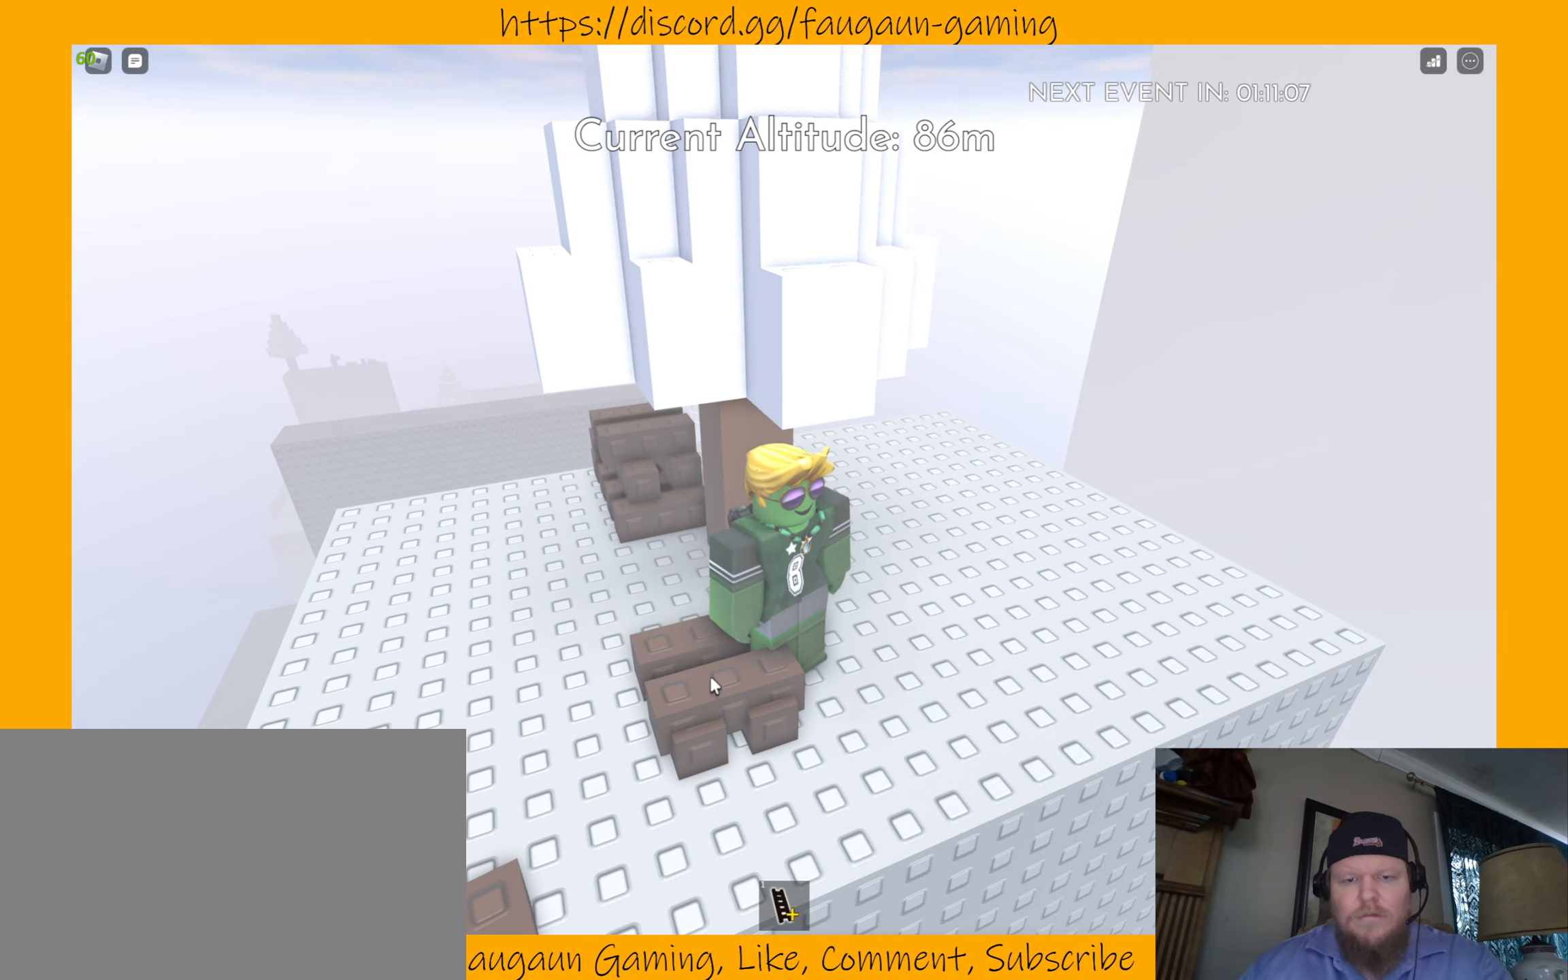
{"keys": [], "mouse": [], "events": [[66, "mouse_left", "down"], [166, "mouse_left", "up"], [200, "a", "up"], [233, "mouse_left", "down"], [400, "mouse_left", "up"]]}
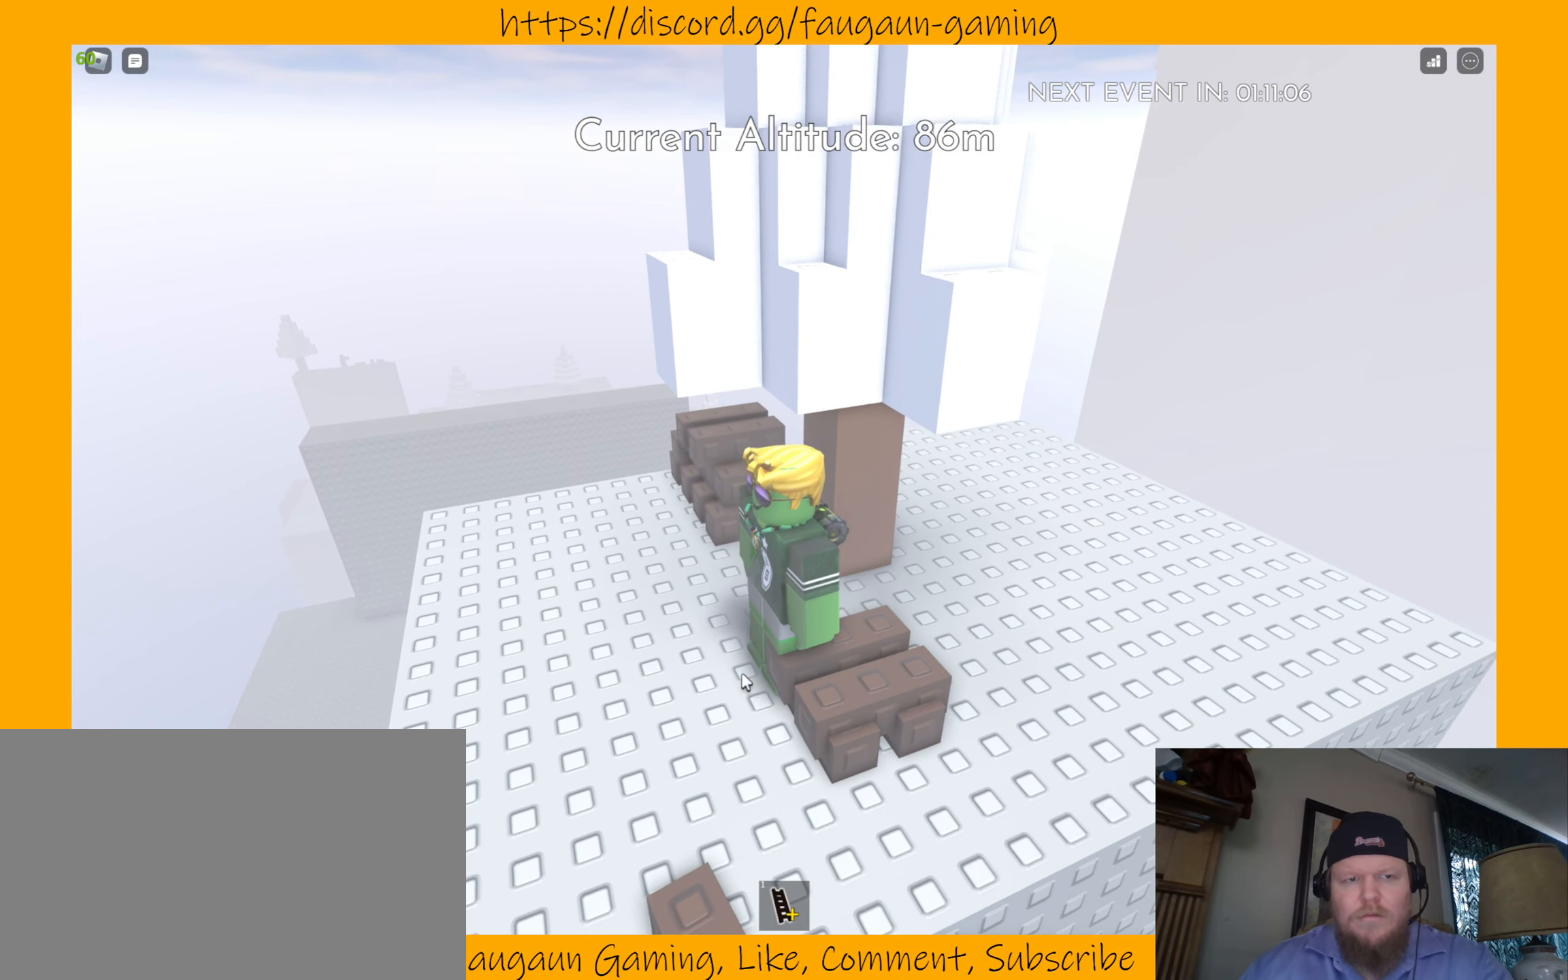
{"keys": [], "mouse": [], "events": [[66, "a", "down"], [200, "a", "up"]]}
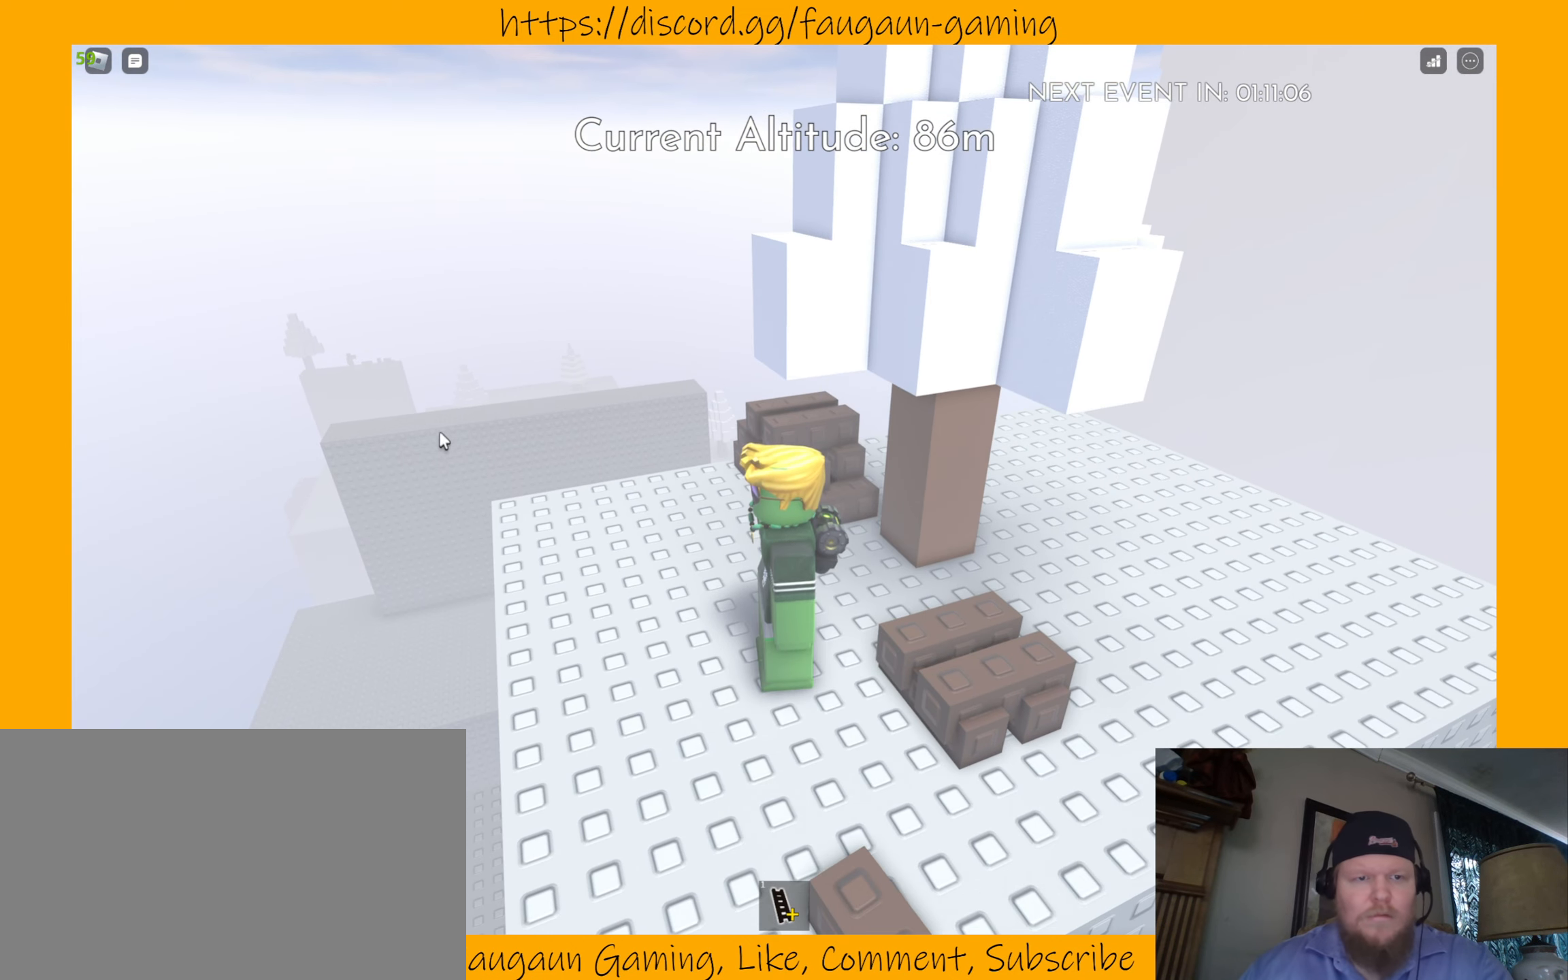
{"keys": [], "mouse": ["left"], "events": [[500, "mouse_left", "down"]]}
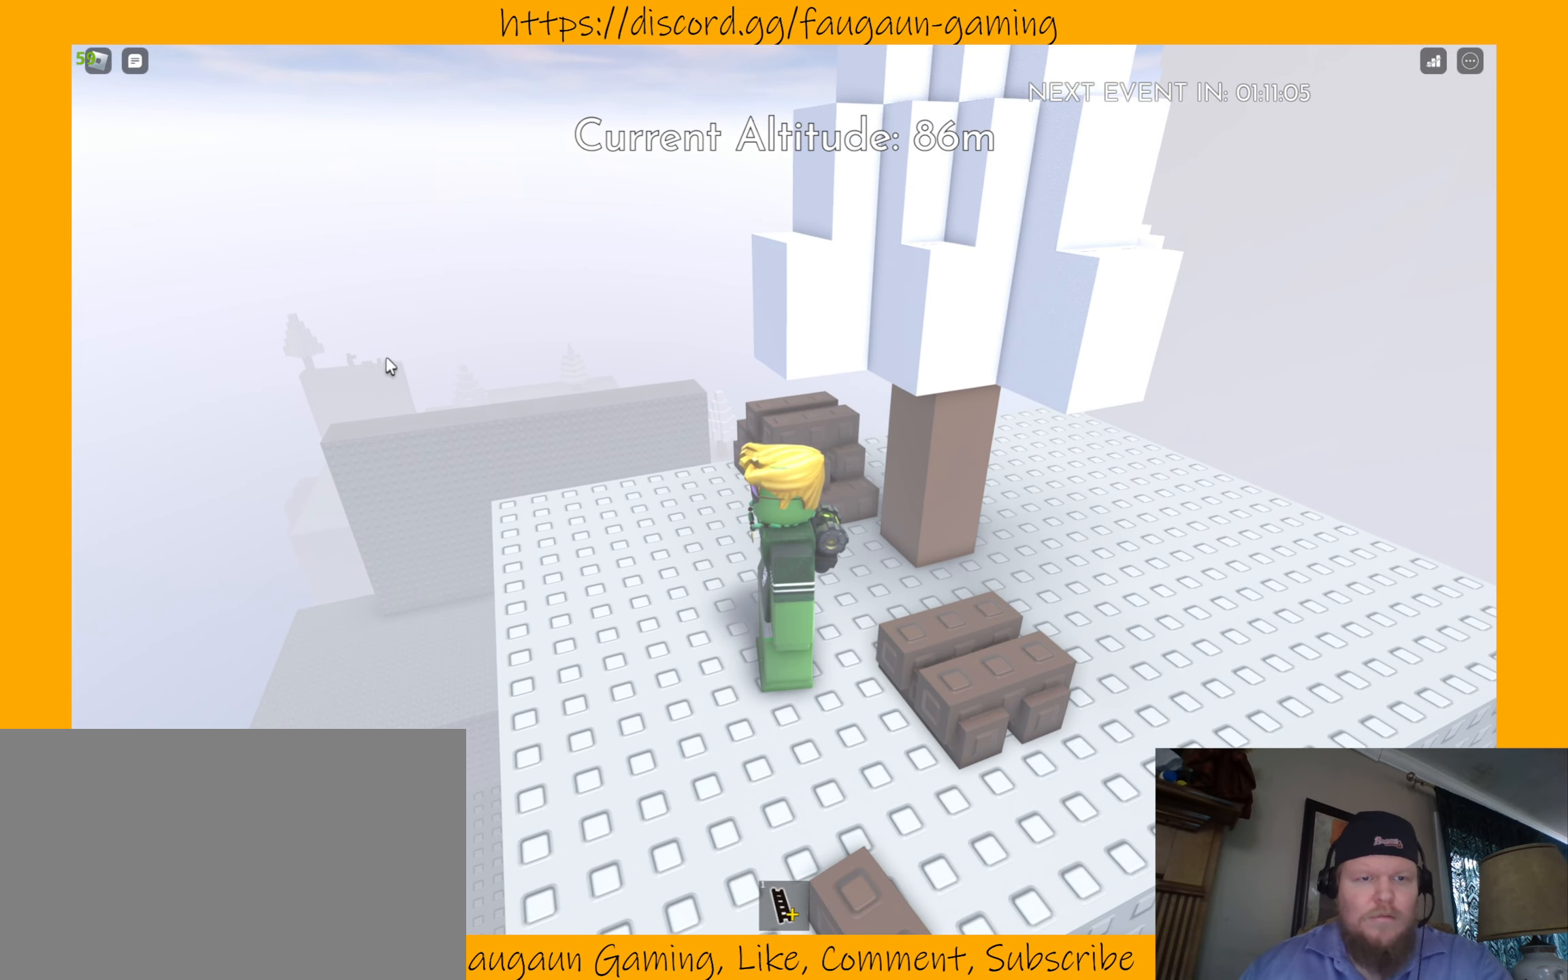
{"keys": [], "mouse": ["left"], "events": [[133, "mouse_left", "up"], [233, "mouse_left", "down"], [333, "mouse_left", "up"], [433, "mouse_left", "down"]]}
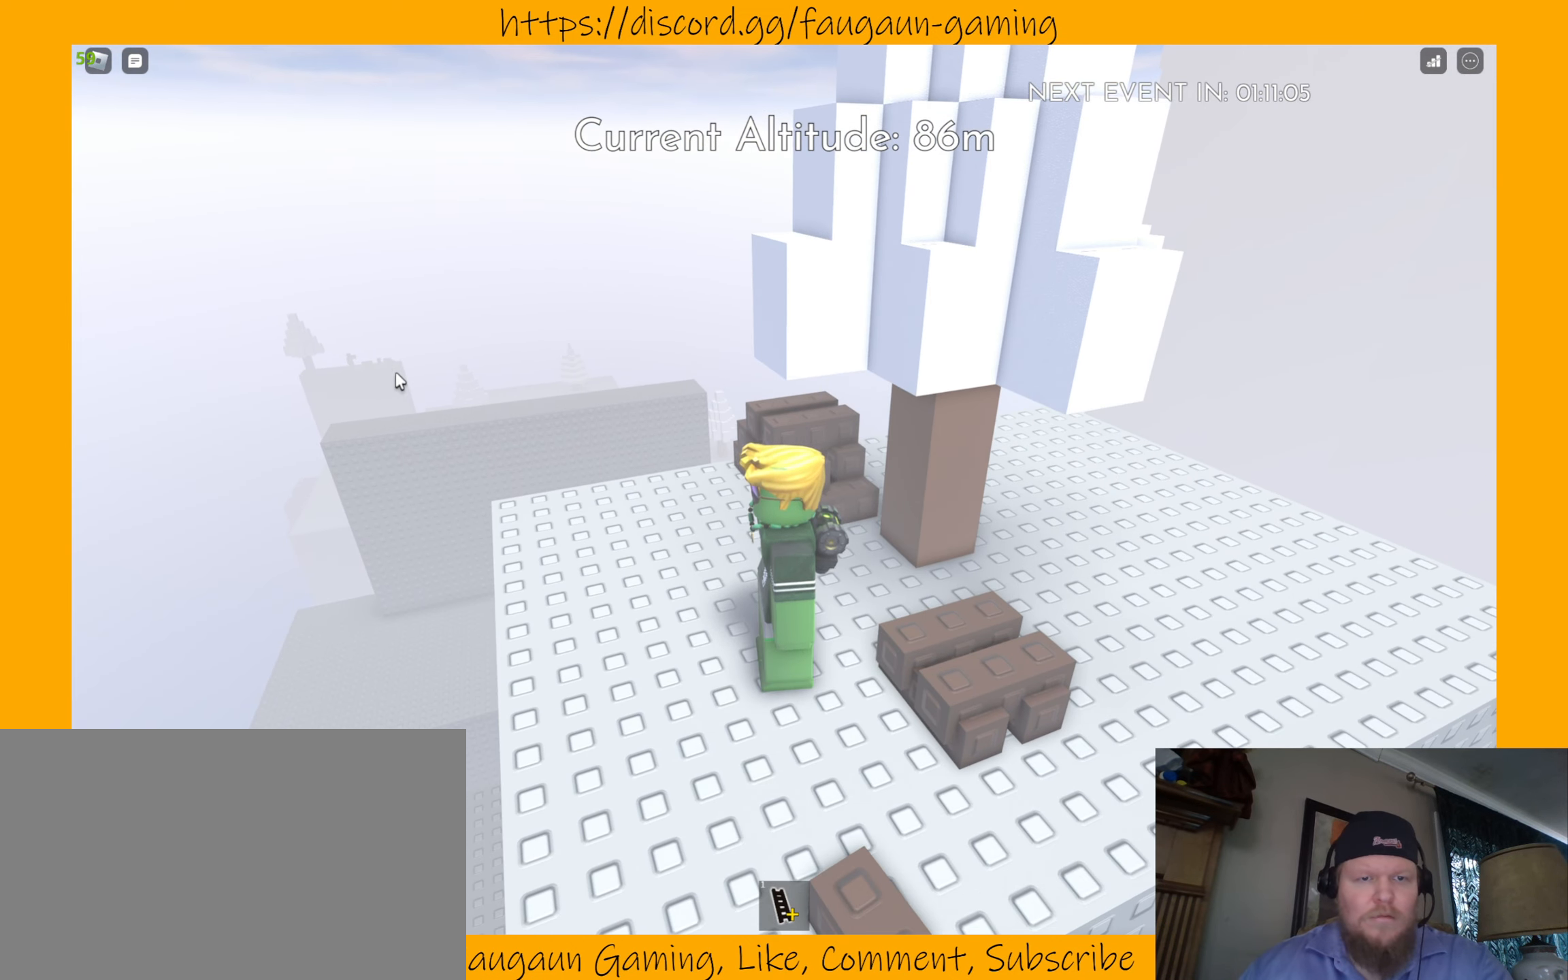
{"keys": [], "mouse": ["right"], "events": [[33, "mouse_left", "up"], [133, "mouse_right", "down"]]}
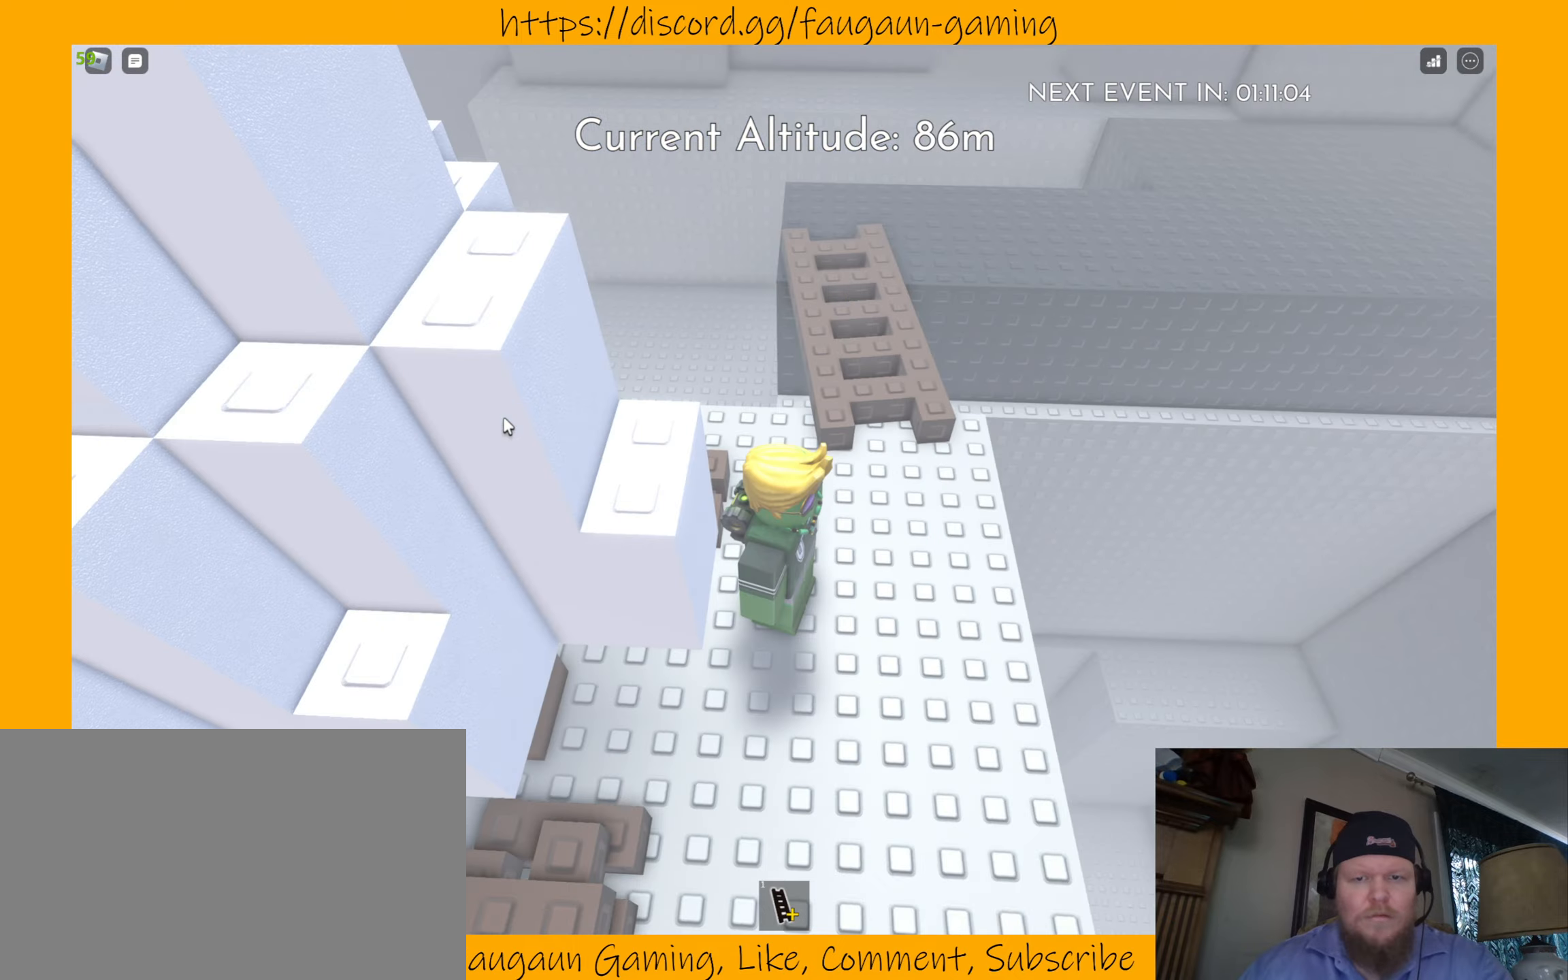
{"keys": ["w"], "mouse": [], "events": [[234, "d", "down"], [267, "mouse_right", "up"], [367, "d", "up"], [467, "w", "down"]]}
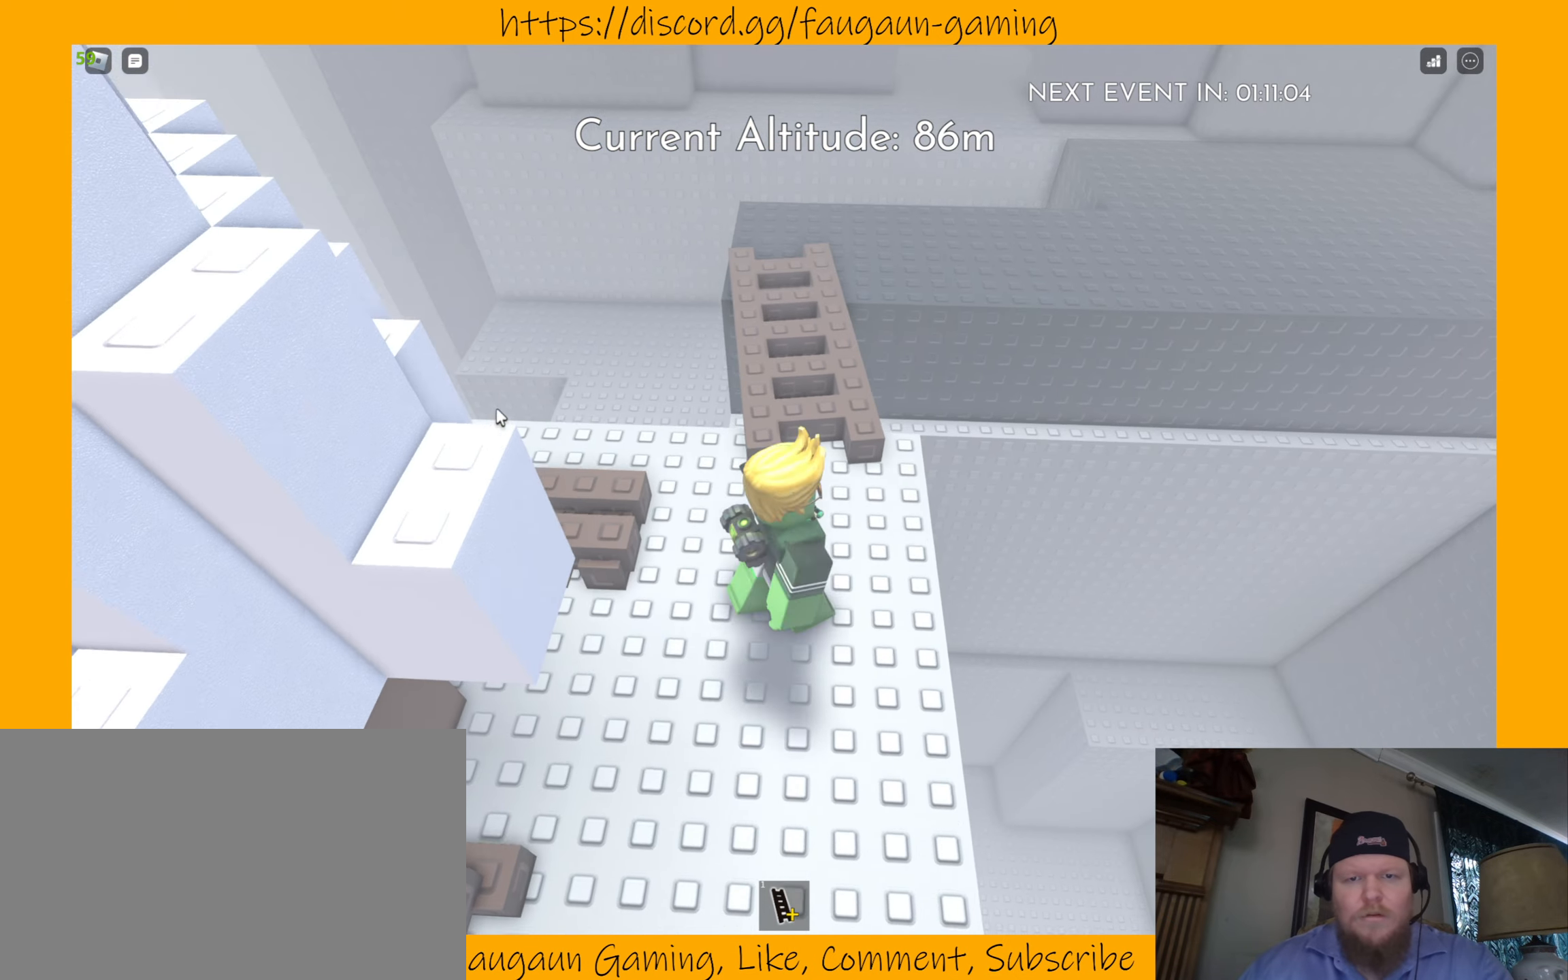
{"keys": ["w"], "mouse": [], "events": [[200, "w", "up"], [467, "w", "down"]]}
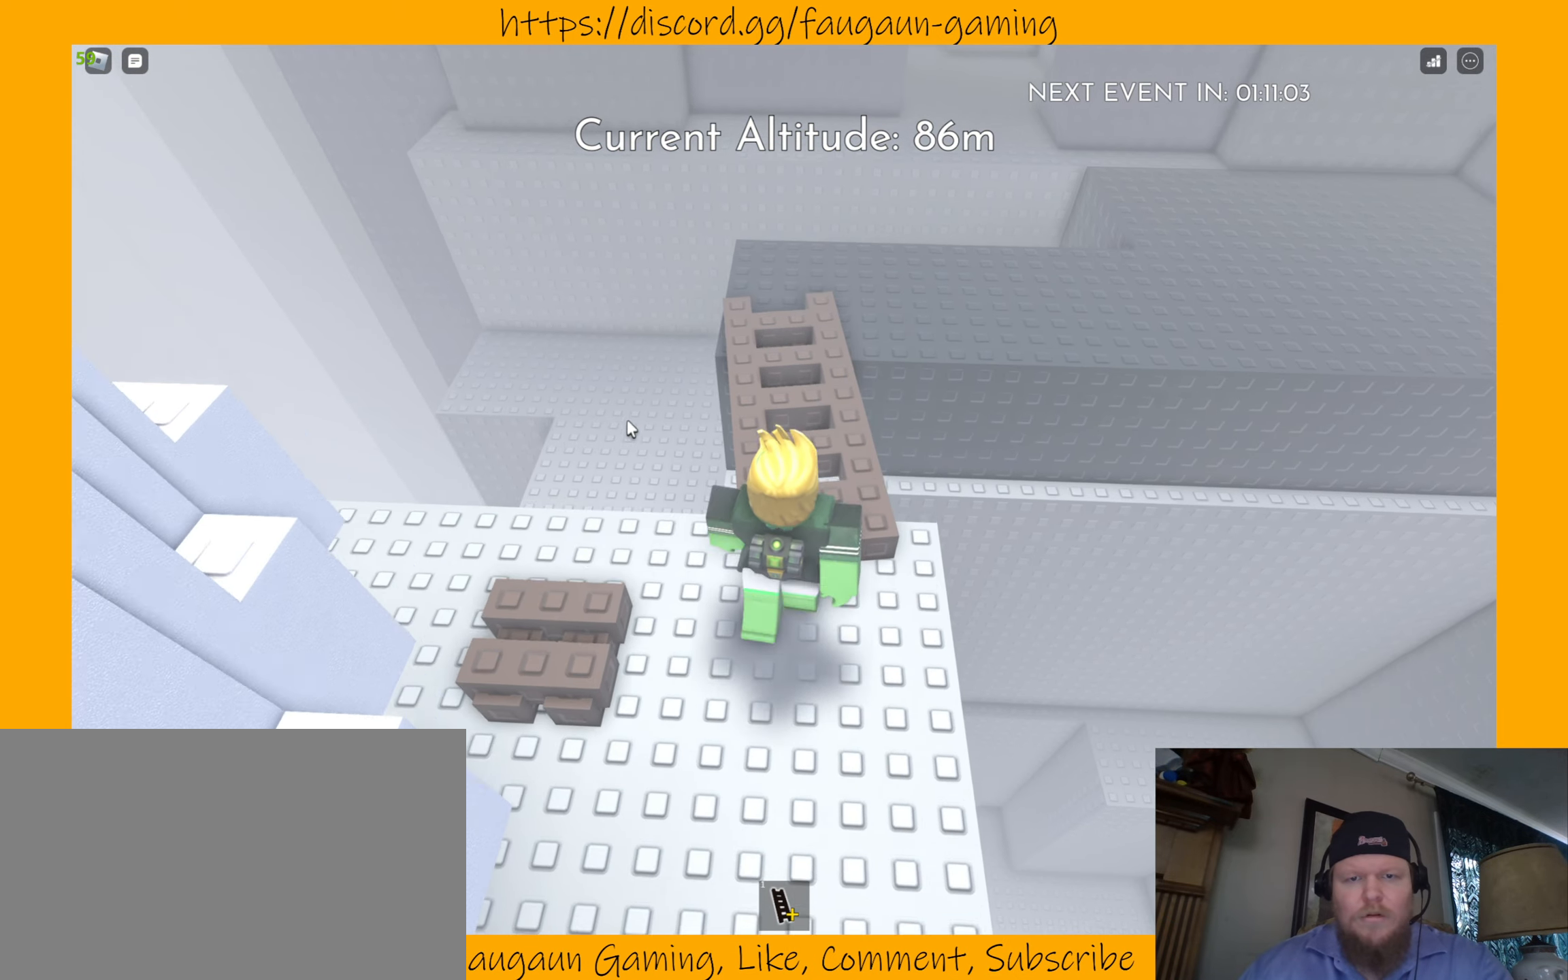
{"keys": ["w"], "mouse": [], "events": []}
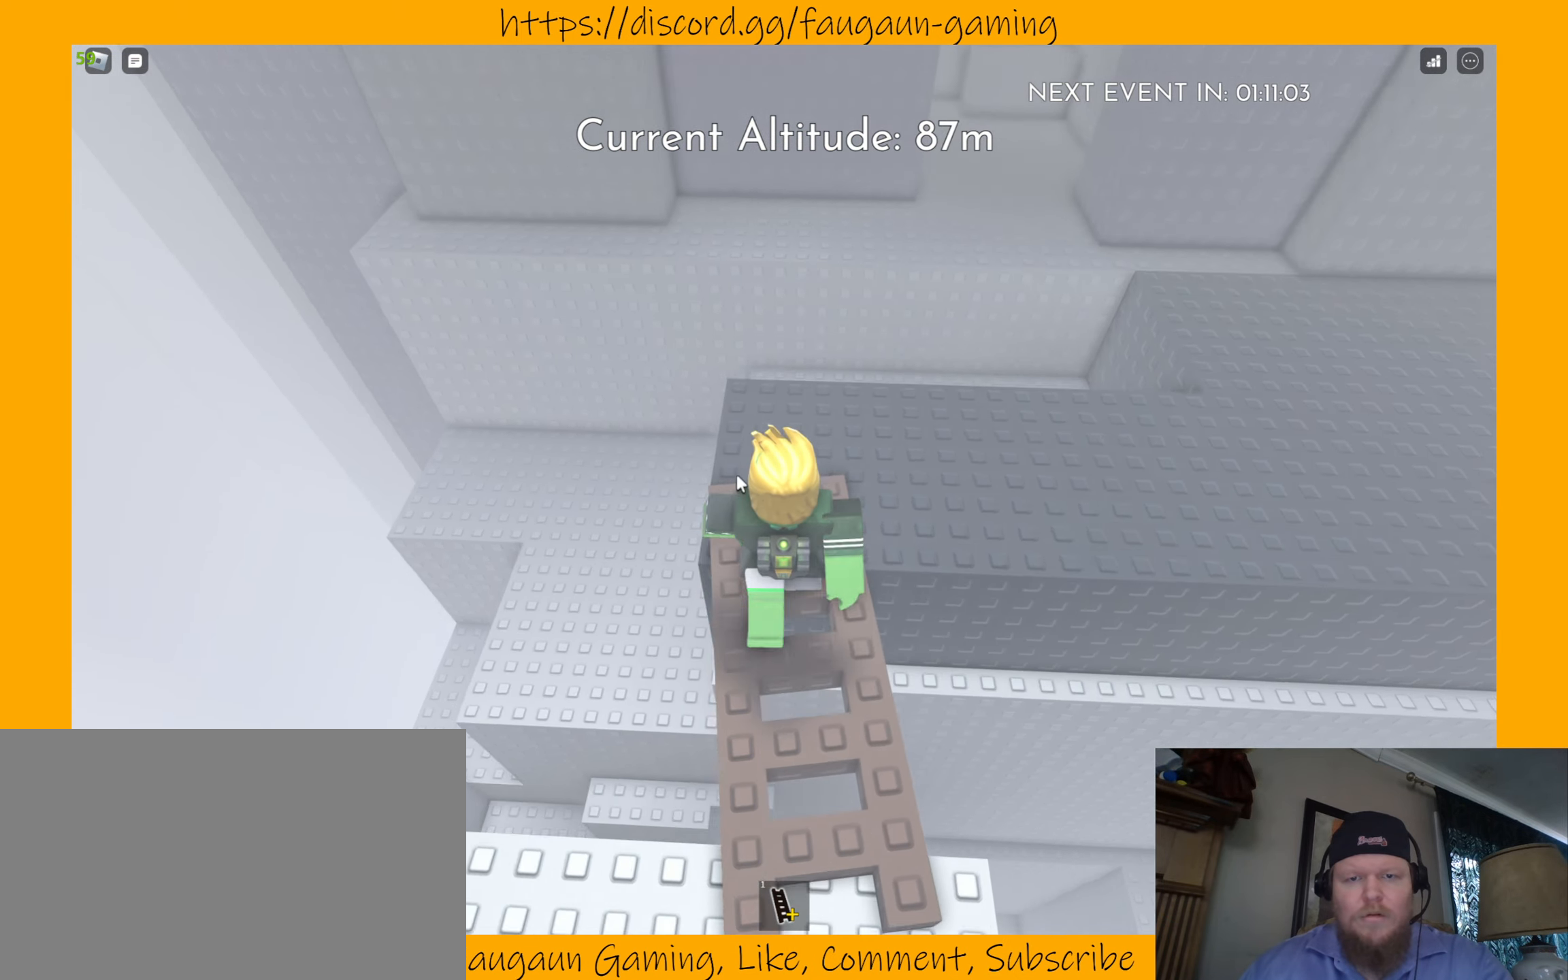
{"keys": [], "mouse": [], "events": [[367, "w", "up"]]}
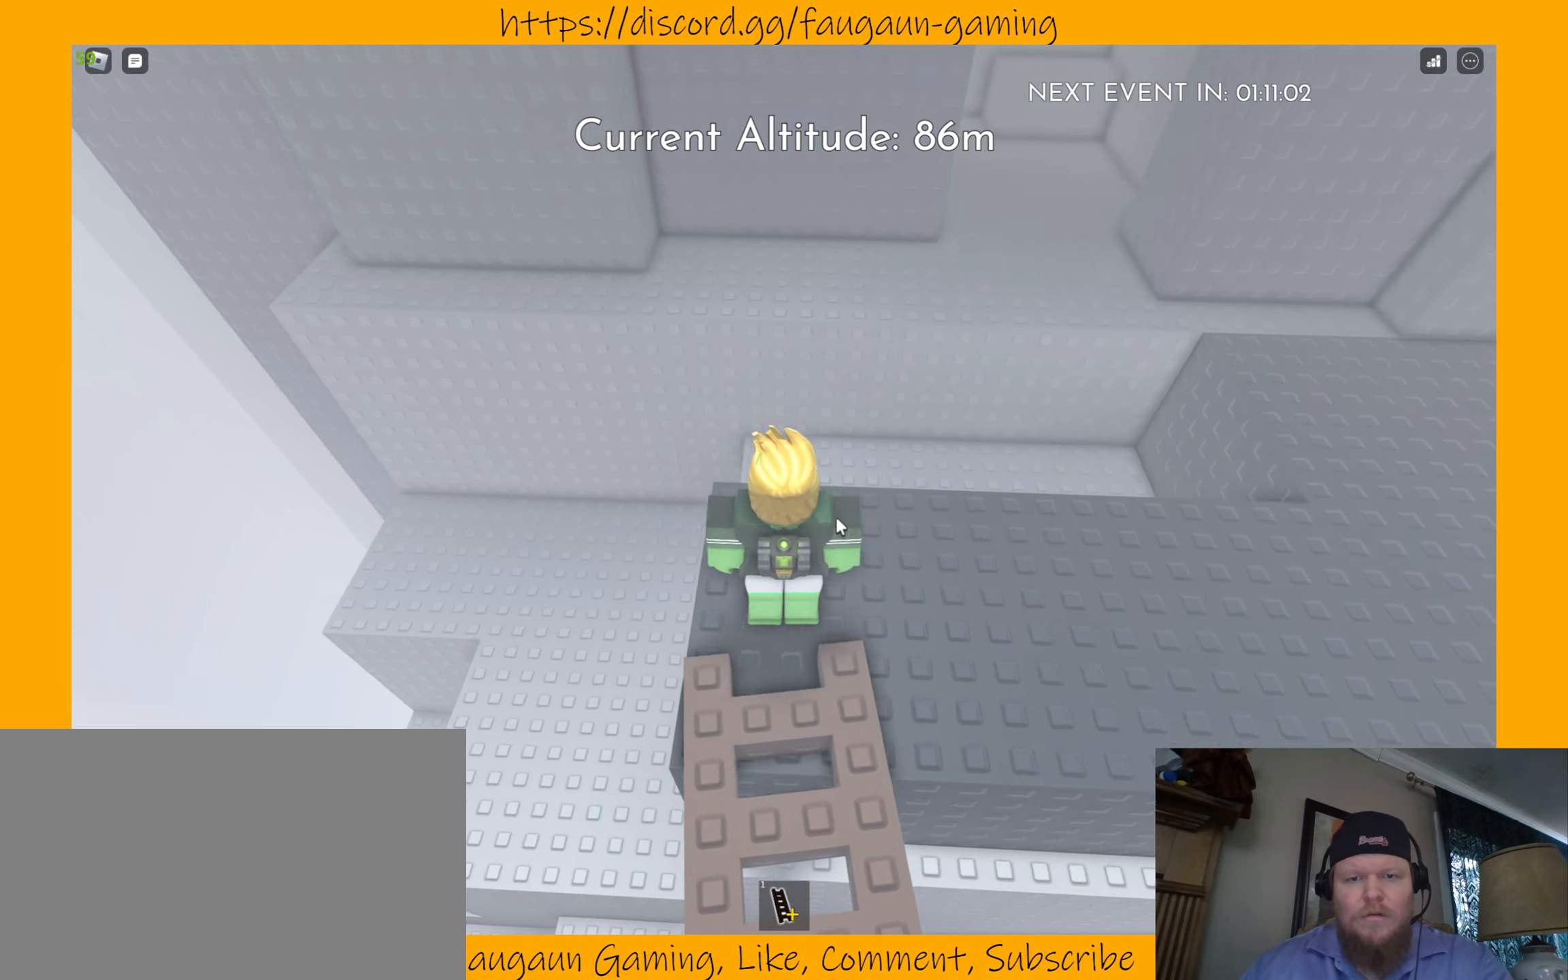
{"keys": [], "mouse": [], "events": [[67, "mouse_right", "down"], [400, "mouse_right", "up"], [400, "shift", "down"], [500, "shift", "up"]]}
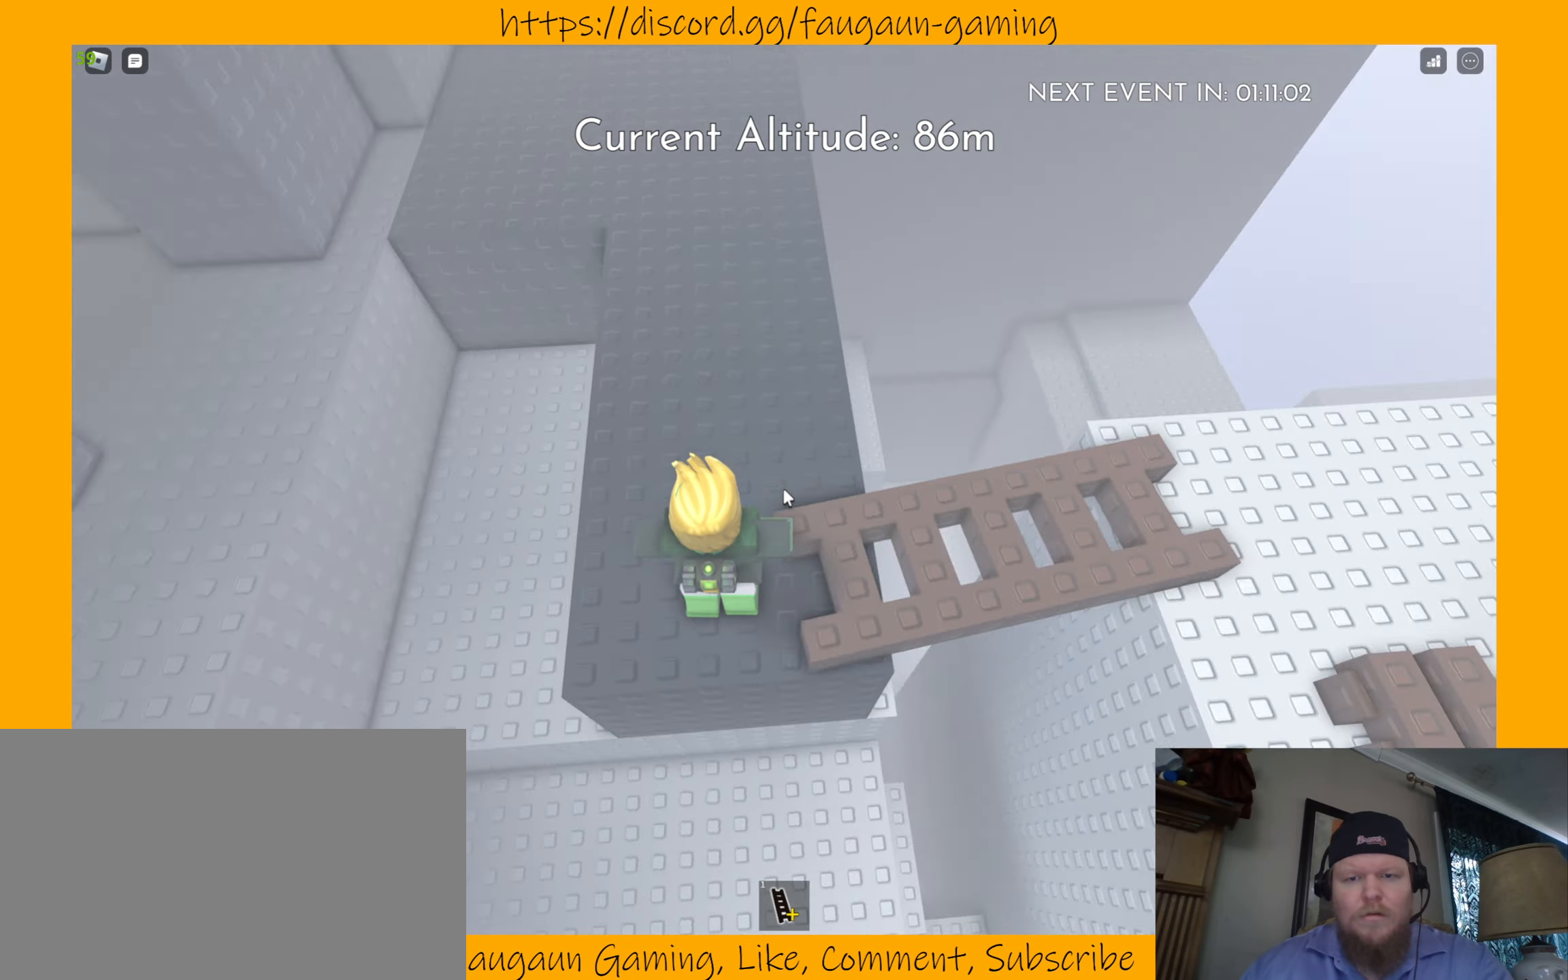
{"keys": [], "mouse": [], "events": []}
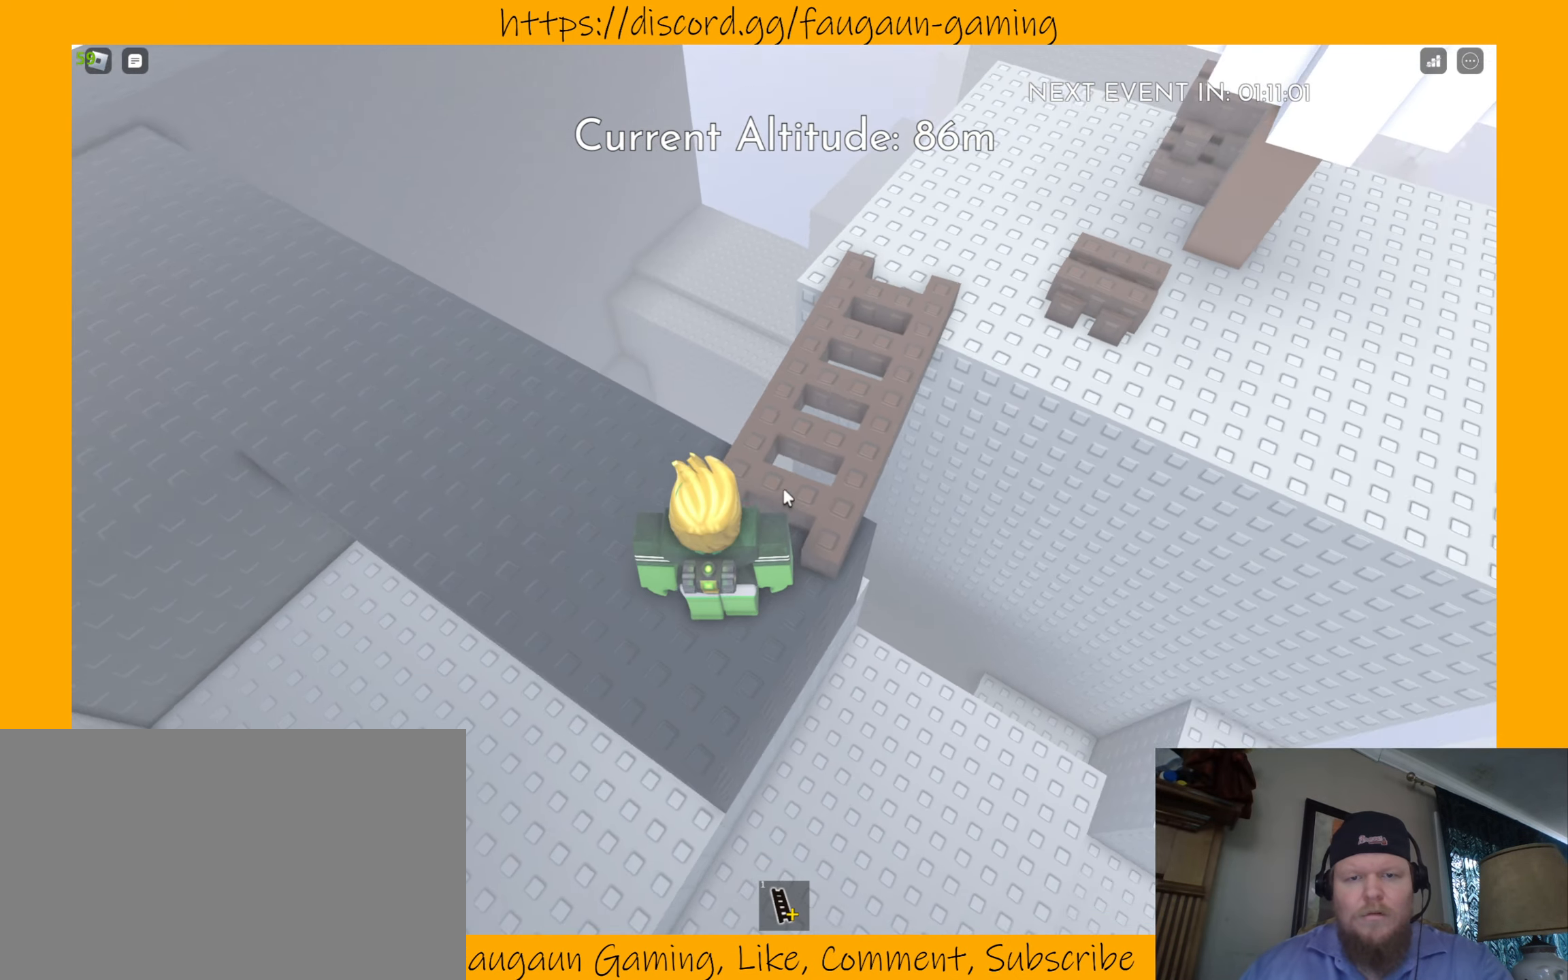
{"keys": ["shift"], "mouse": [], "events": [[400, "shift", "down"]]}
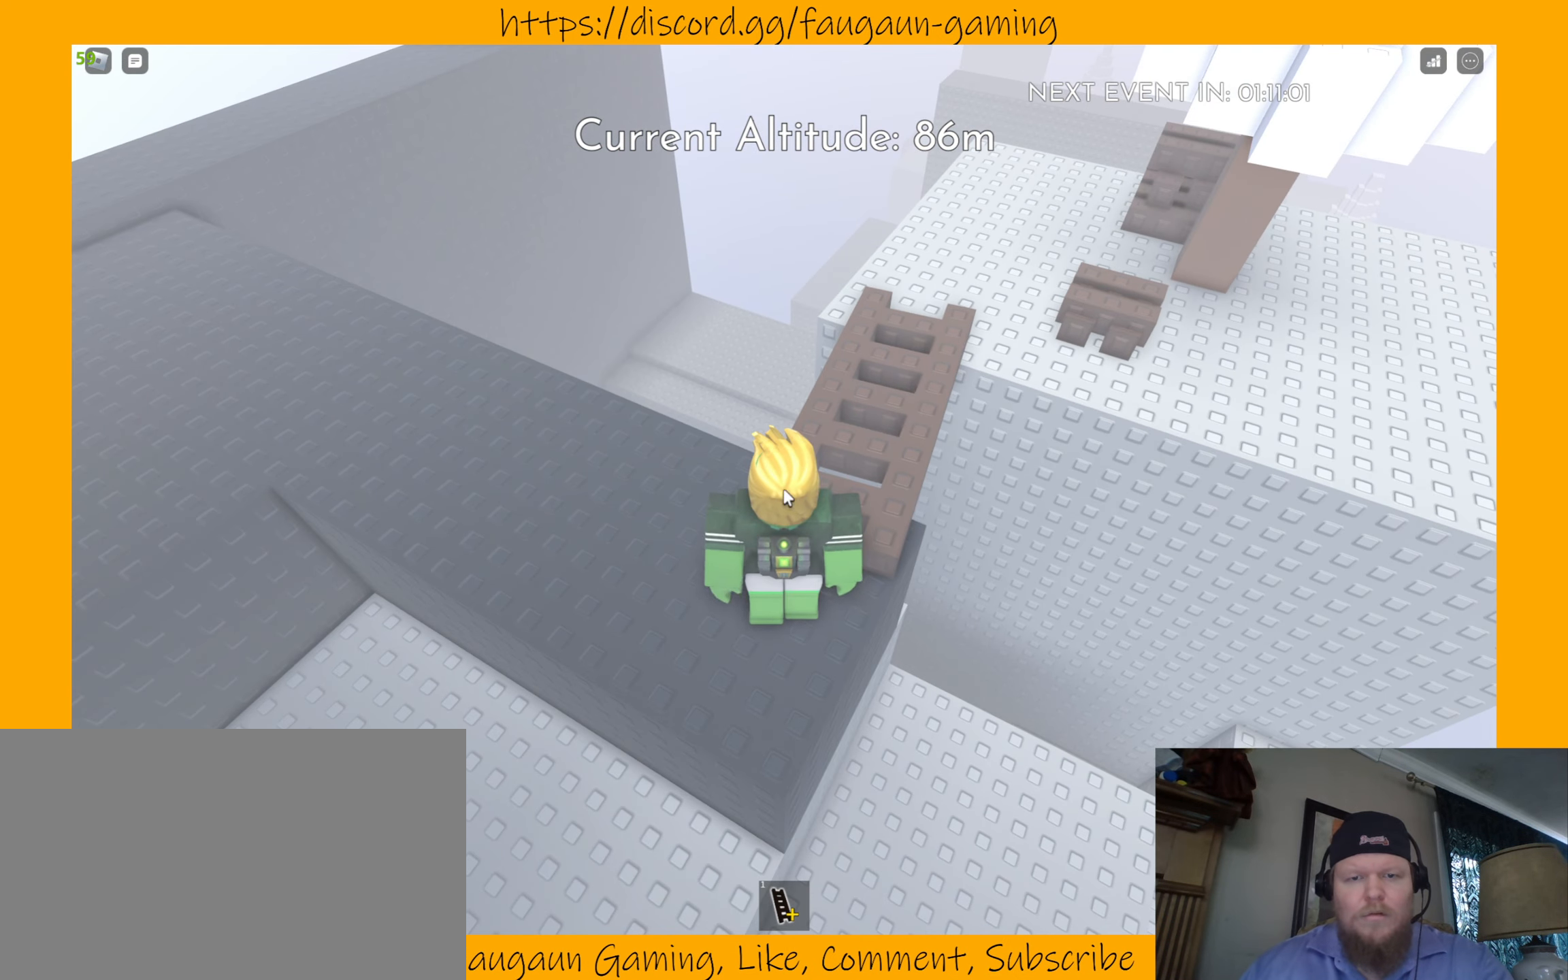
{"keys": [], "mouse": [], "events": [[67, "shift", "up"]]}
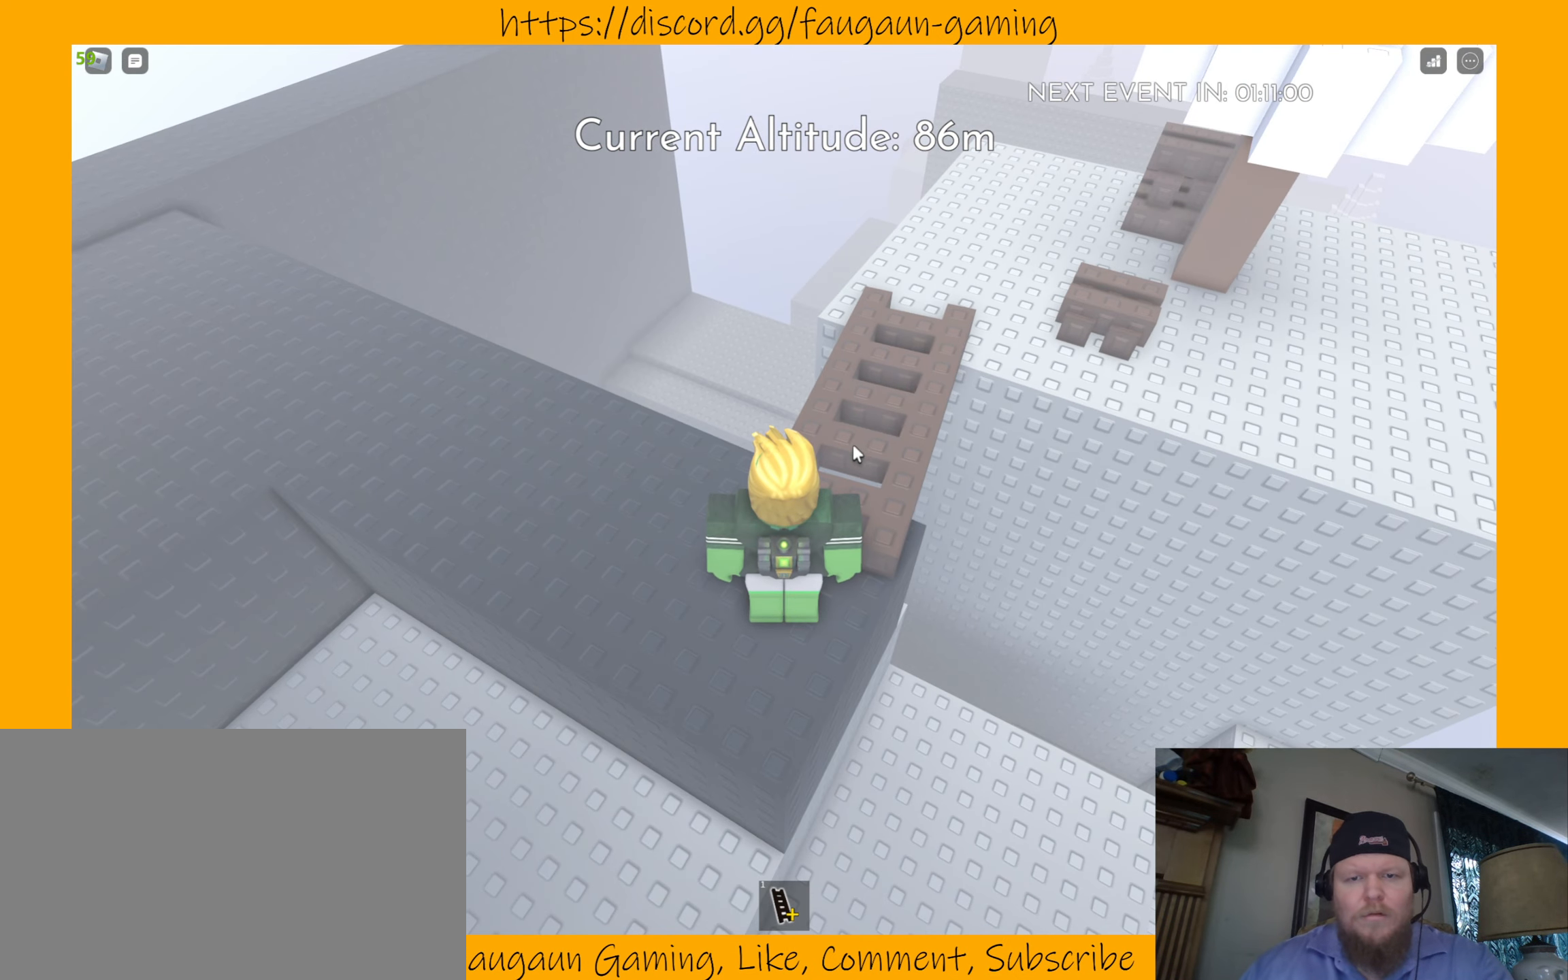
{"keys": [], "mouse": [], "events": []}
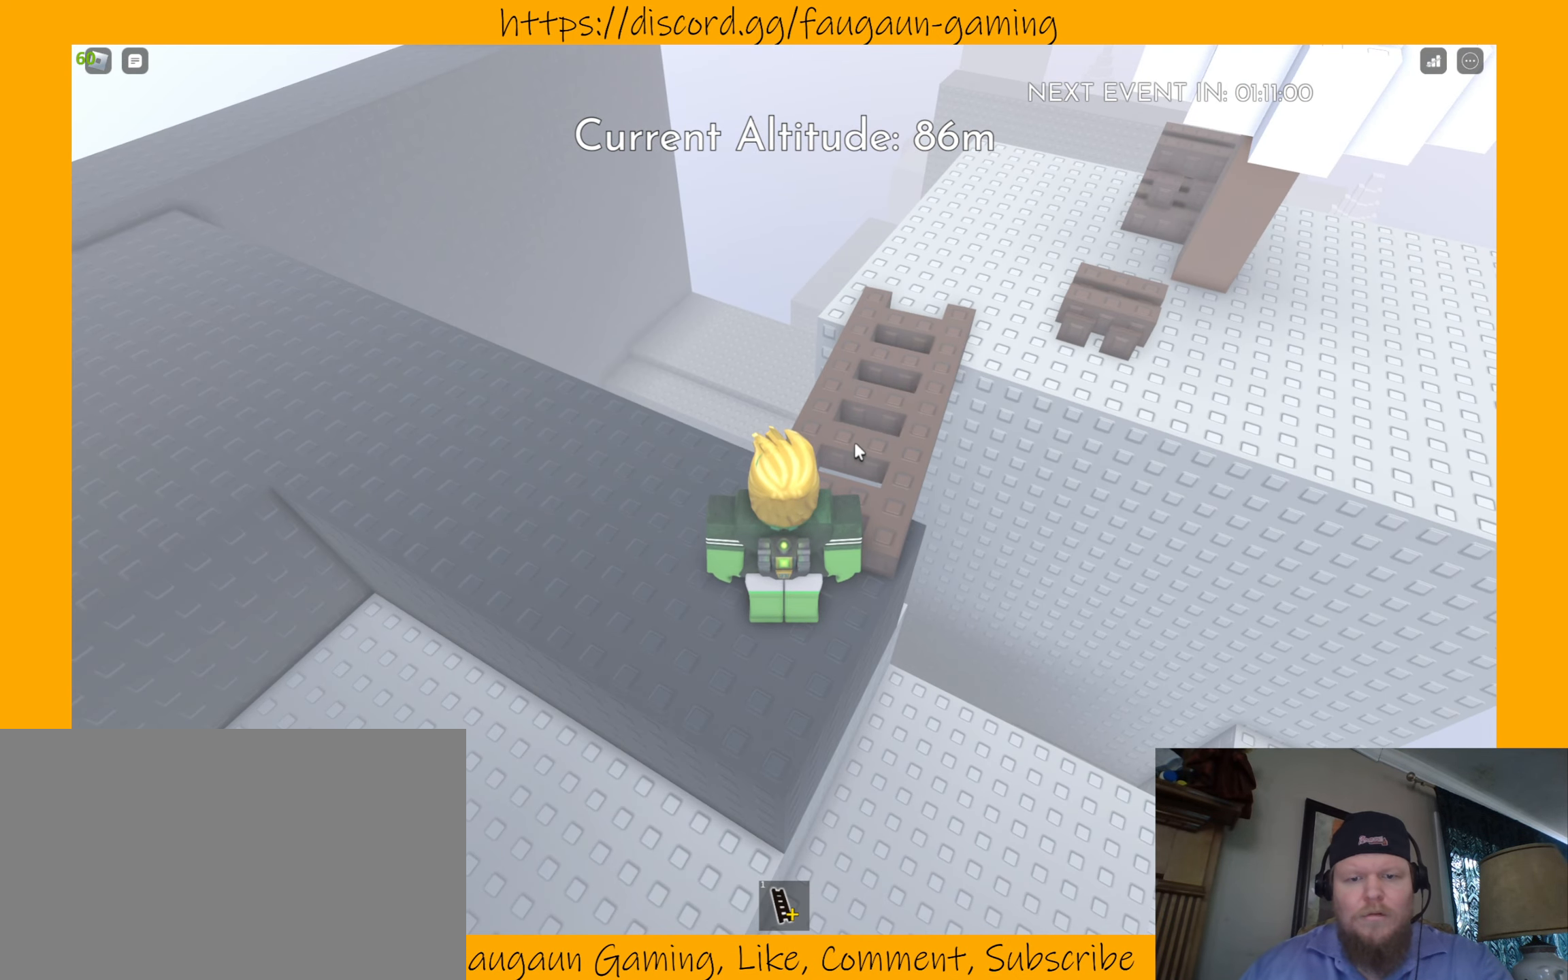
{"keys": [], "mouse": ["left"], "events": [[167, "1", "down"], [267, "1", "up"], [500, "mouse_left", "down"]]}
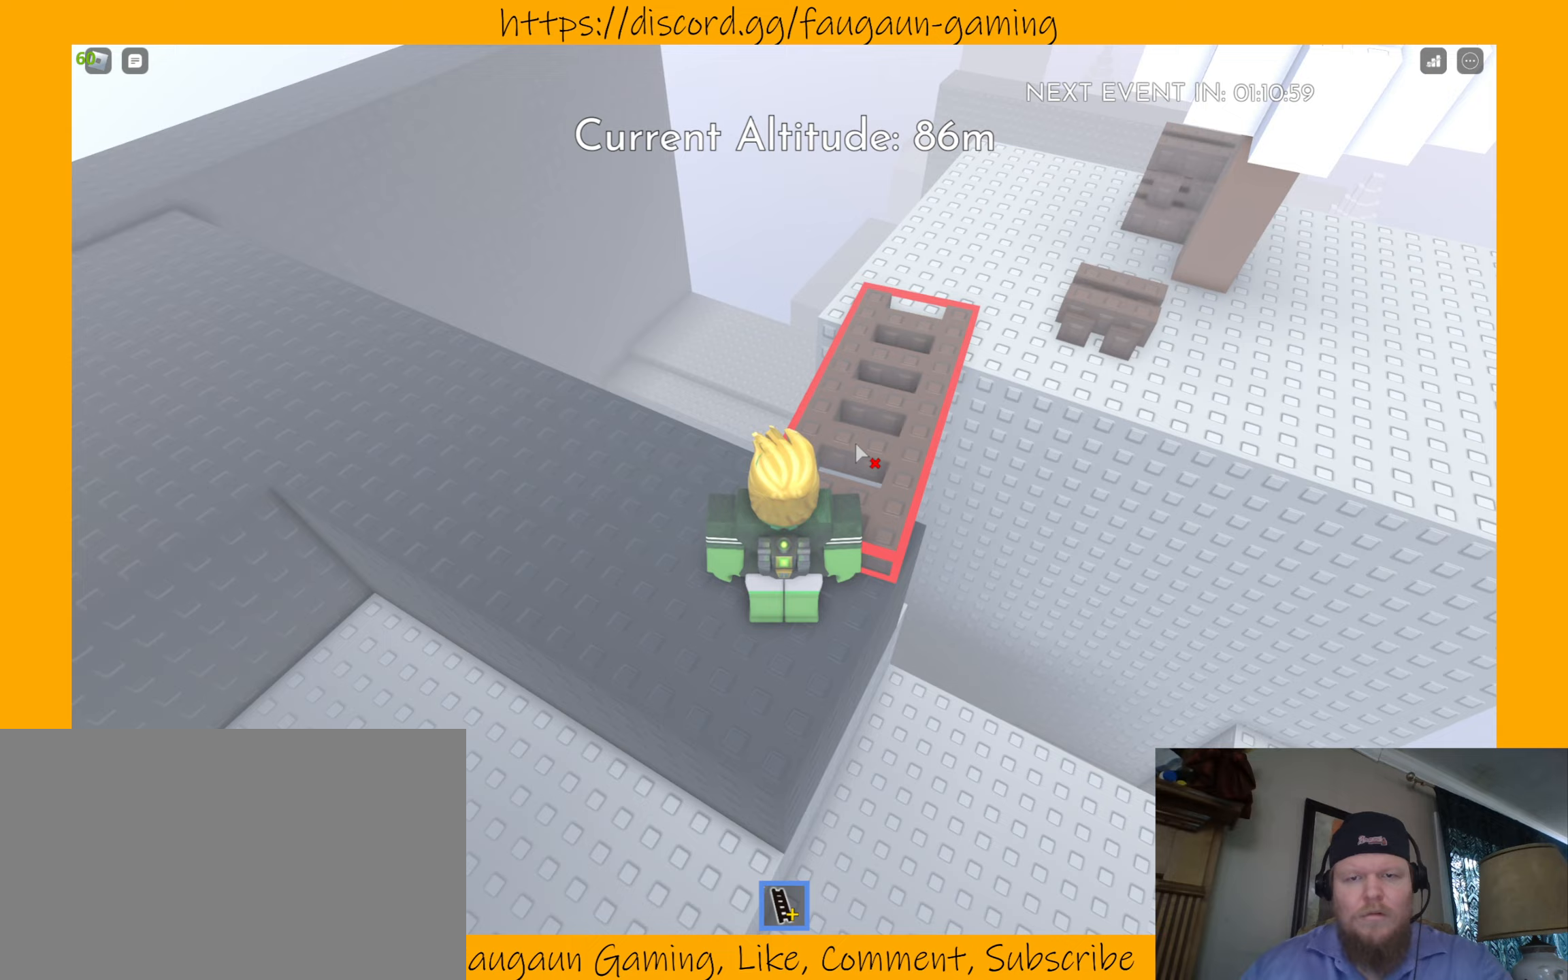
{"keys": [], "mouse": ["right"], "events": [[100, "mouse_left", "up"], [333, "mouse_right", "down"]]}
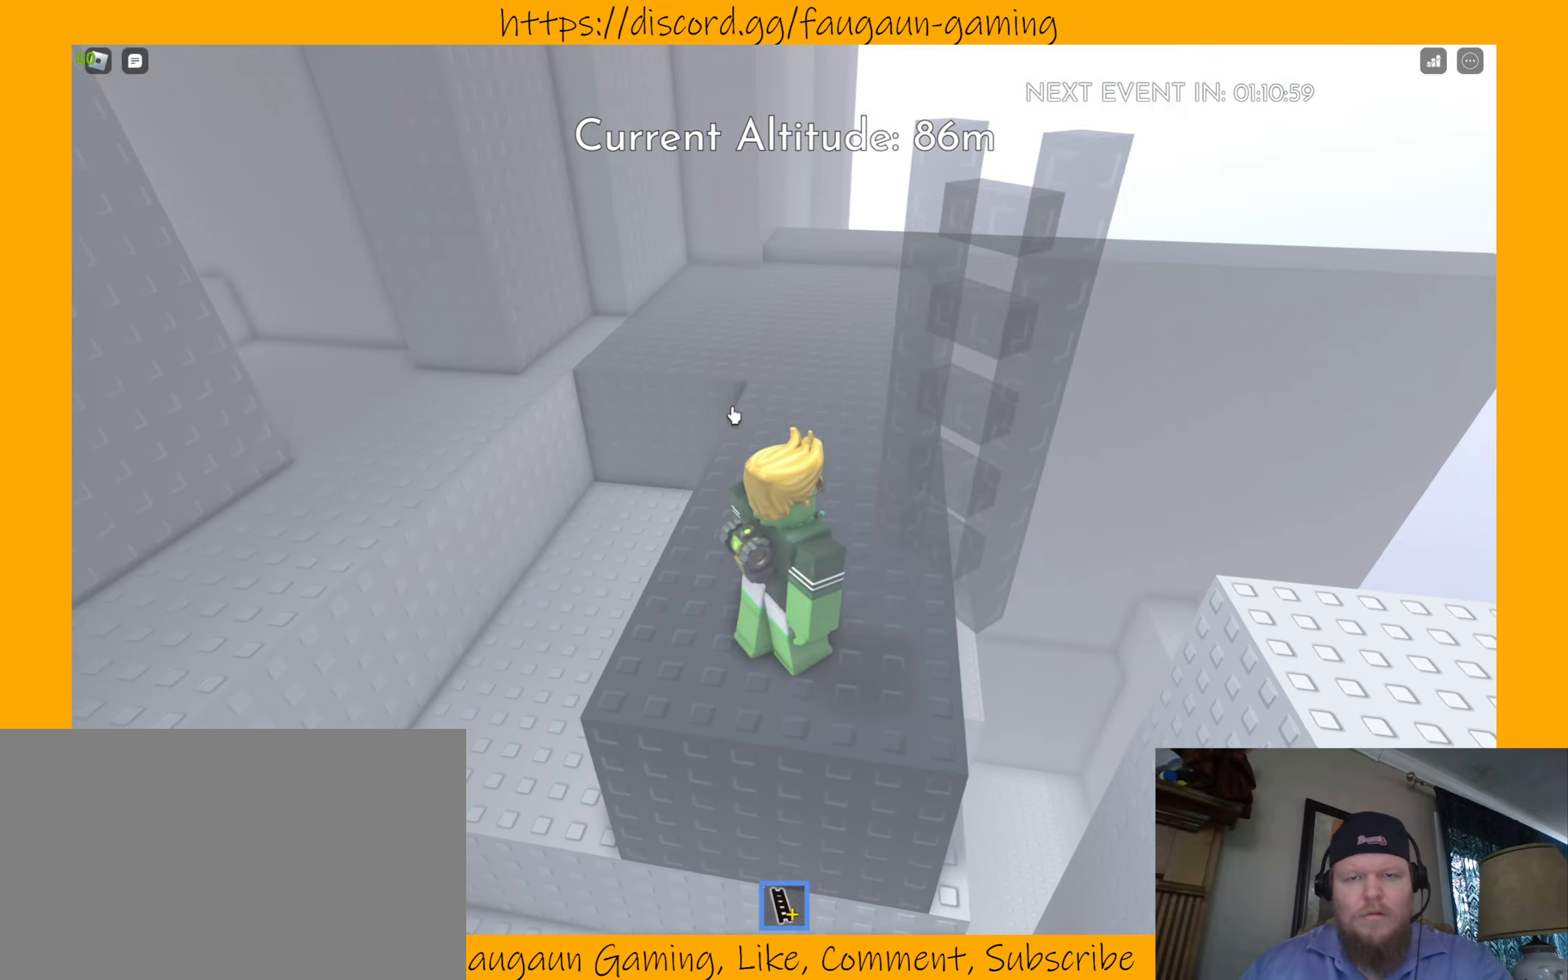
{"keys": ["w"], "mouse": [], "events": [[33, "w", "down"], [133, "w", "up"], [267, "mouse_right", "up"], [300, "w", "down"]]}
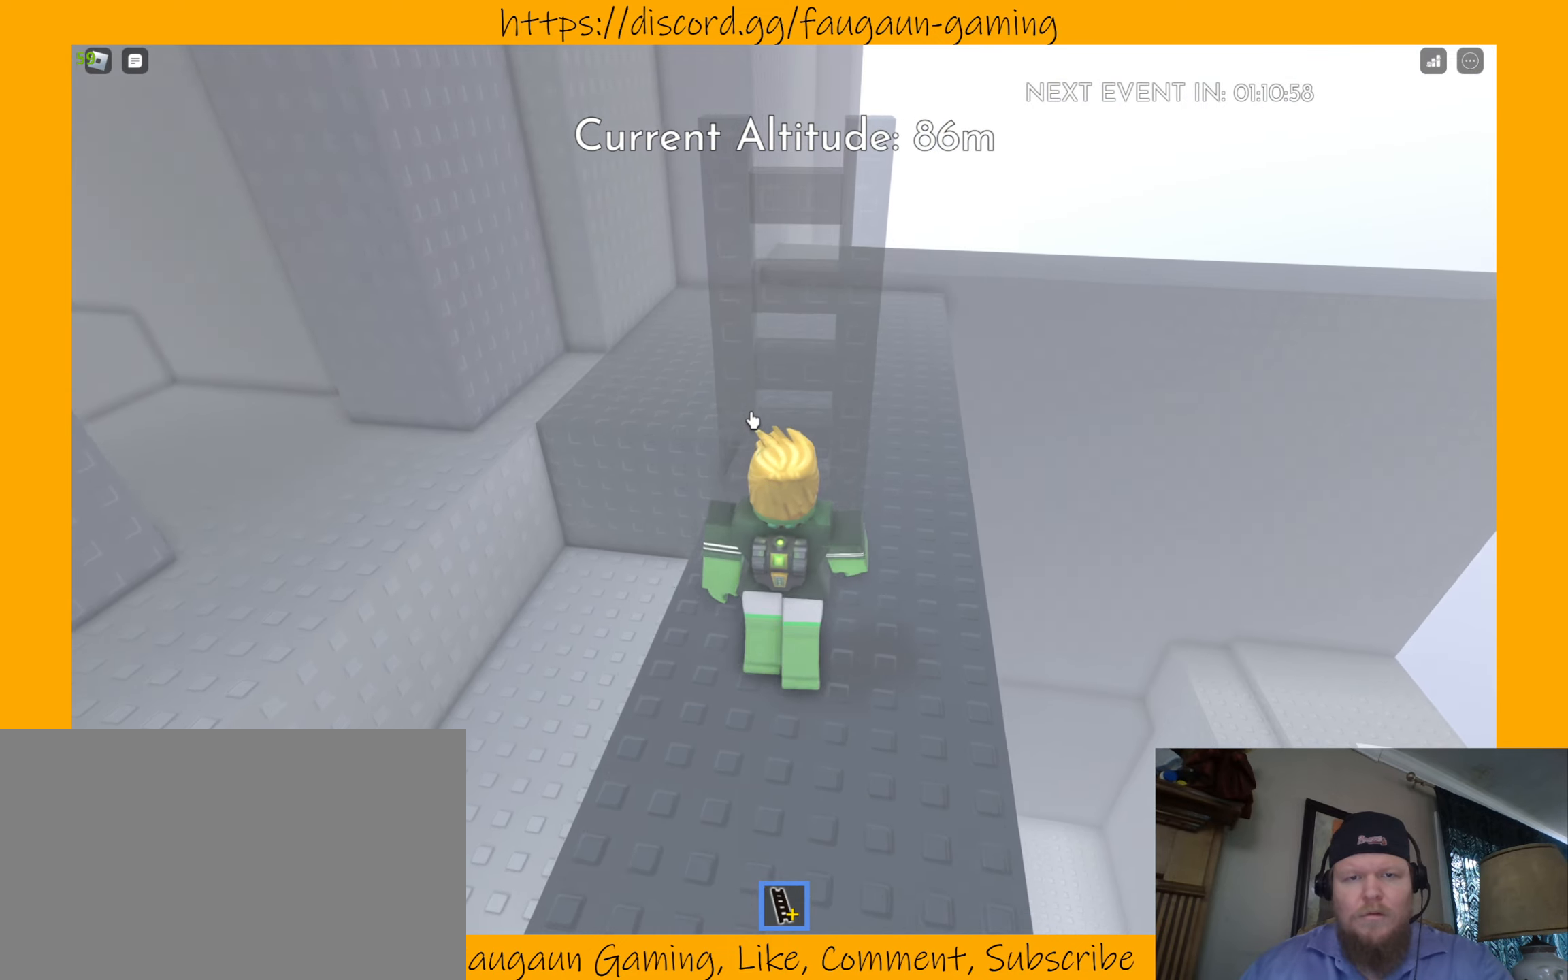
{"keys": ["w"], "mouse": ["right"], "events": [[33, "mouse_right", "down"]]}